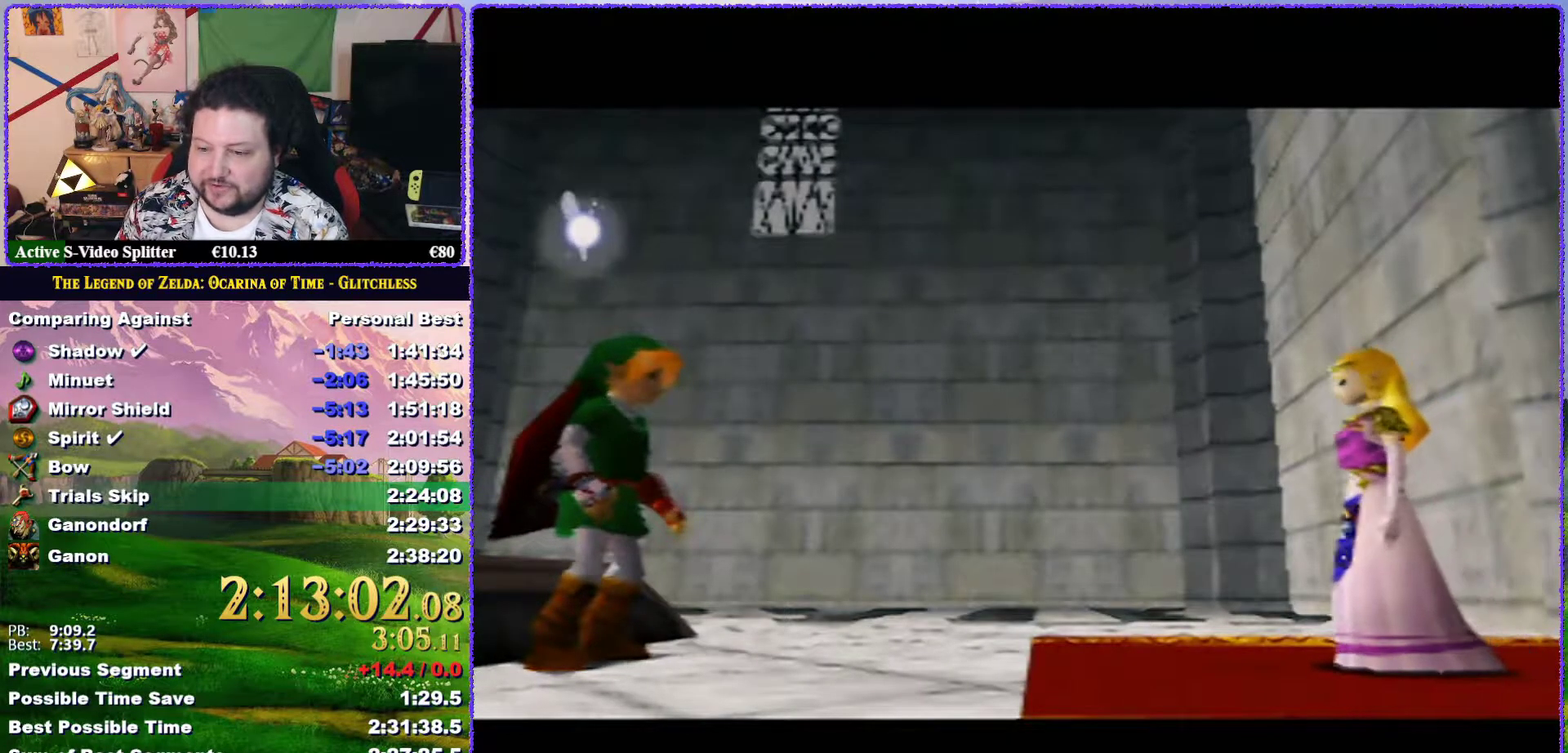
Gameplay with a controller (Nintendo layout); each line is a JSON object with the inputs held at the frame after it. "events" lists button and stick changes between this image and that frame as [ms after this image, input, new state], when the widget could be followed in between. Not read: L3 R3 left_stick.
{"buttons": ["A"], "events": [[67, "A", "up"], [100, "B", "down"], [150, "A", "down"], [150, "B", "up"], [217, "B", "down"], [233, "A", "up"], [317, "B", "up"], [350, "A", "down"], [367, "B", "down"], [400, "A", "up"], [433, "B", "up"], [500, "A", "down"]]}
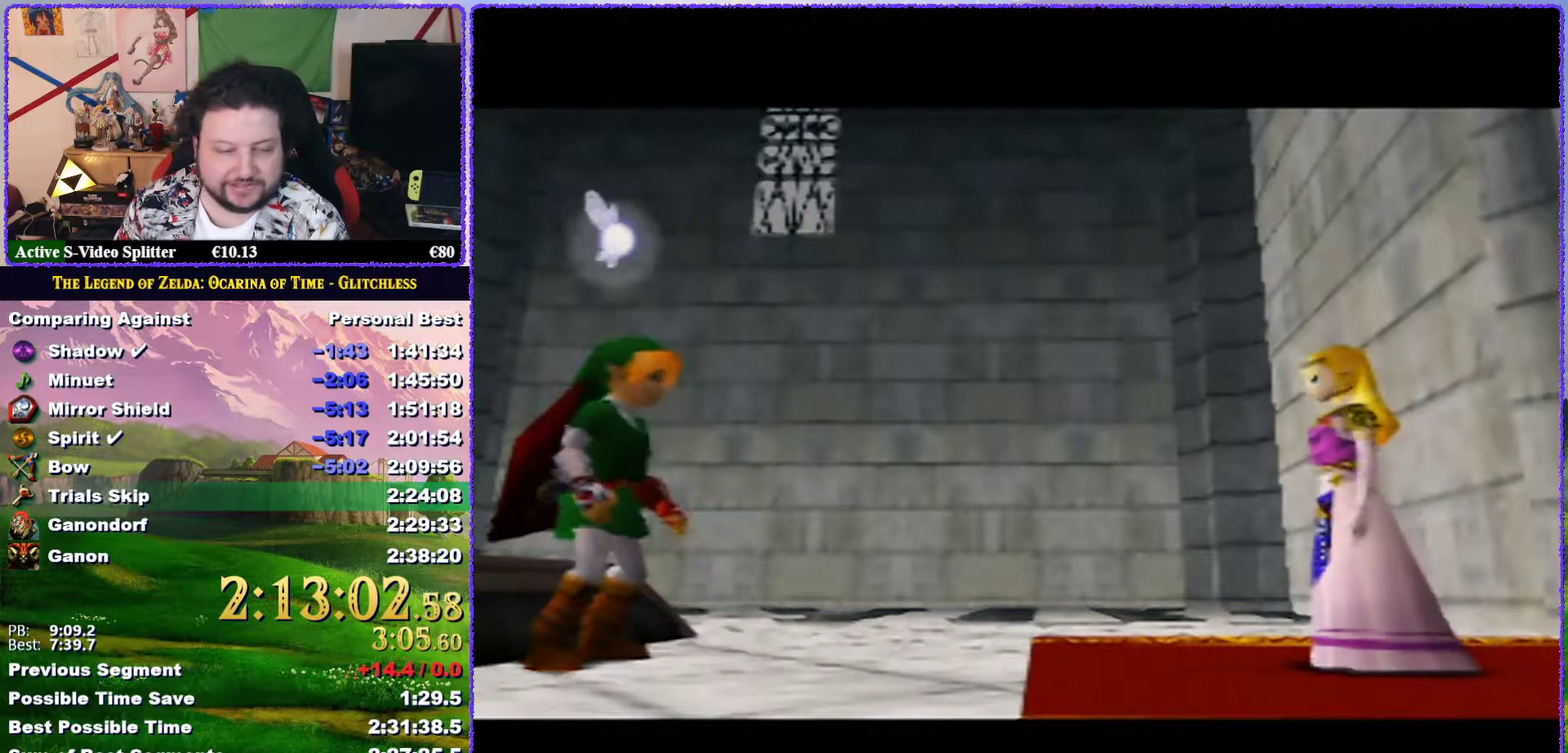
{"buttons": ["A", "B"], "events": [[100, "A", "up"], [150, "A", "down"], [183, "B", "down"], [250, "A", "up"], [250, "B", "up"], [317, "B", "down"], [350, "A", "down"], [367, "B", "up"], [400, "A", "up"], [467, "A", "down"], [467, "B", "down"]]}
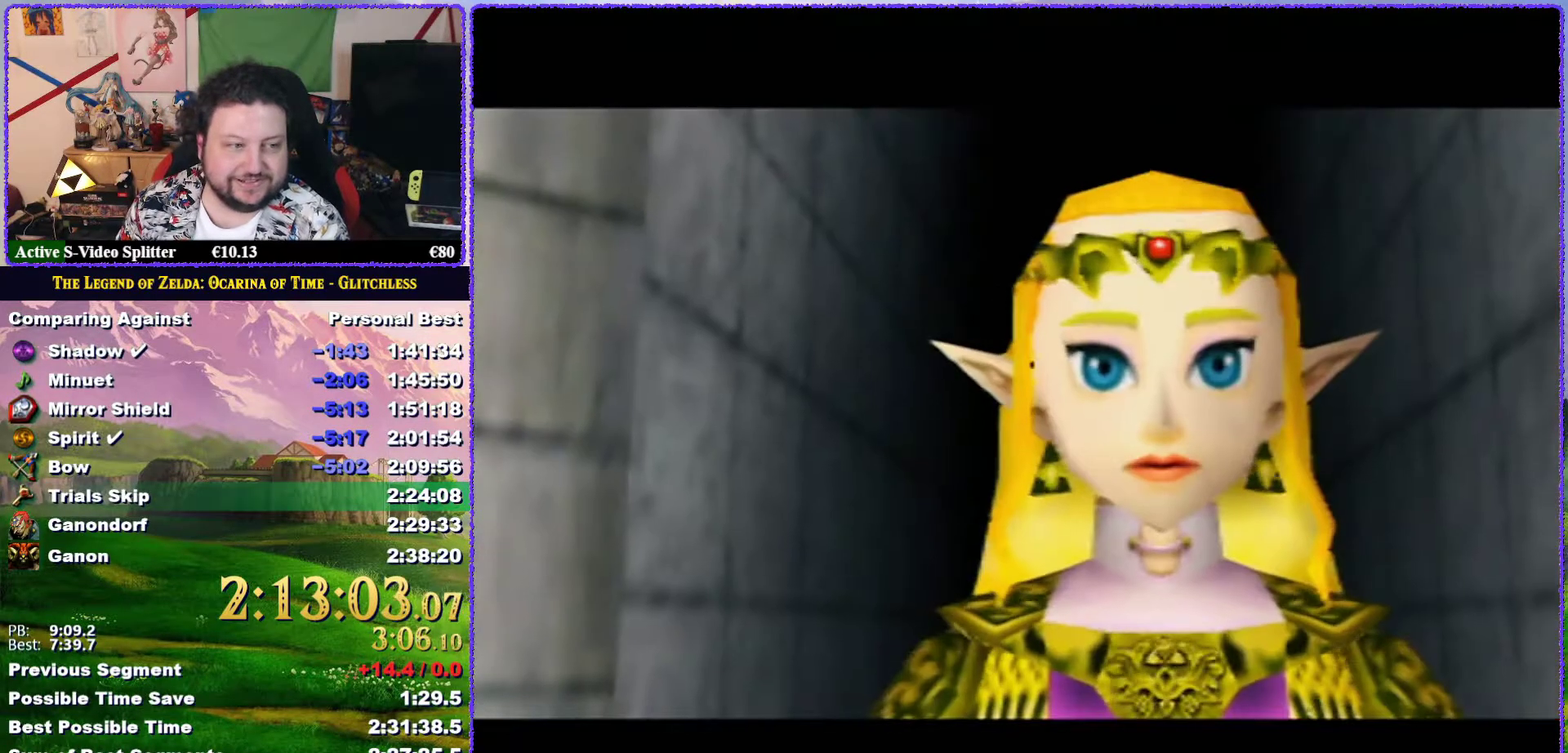
{"buttons": ["A"], "events": [[33, "B", "up"], [67, "A", "up"], [133, "A", "down"], [217, "A", "up"], [217, "B", "down"], [300, "A", "down"], [300, "B", "up"], [383, "A", "up"], [400, "B", "down"], [450, "A", "down"], [450, "B", "up"]]}
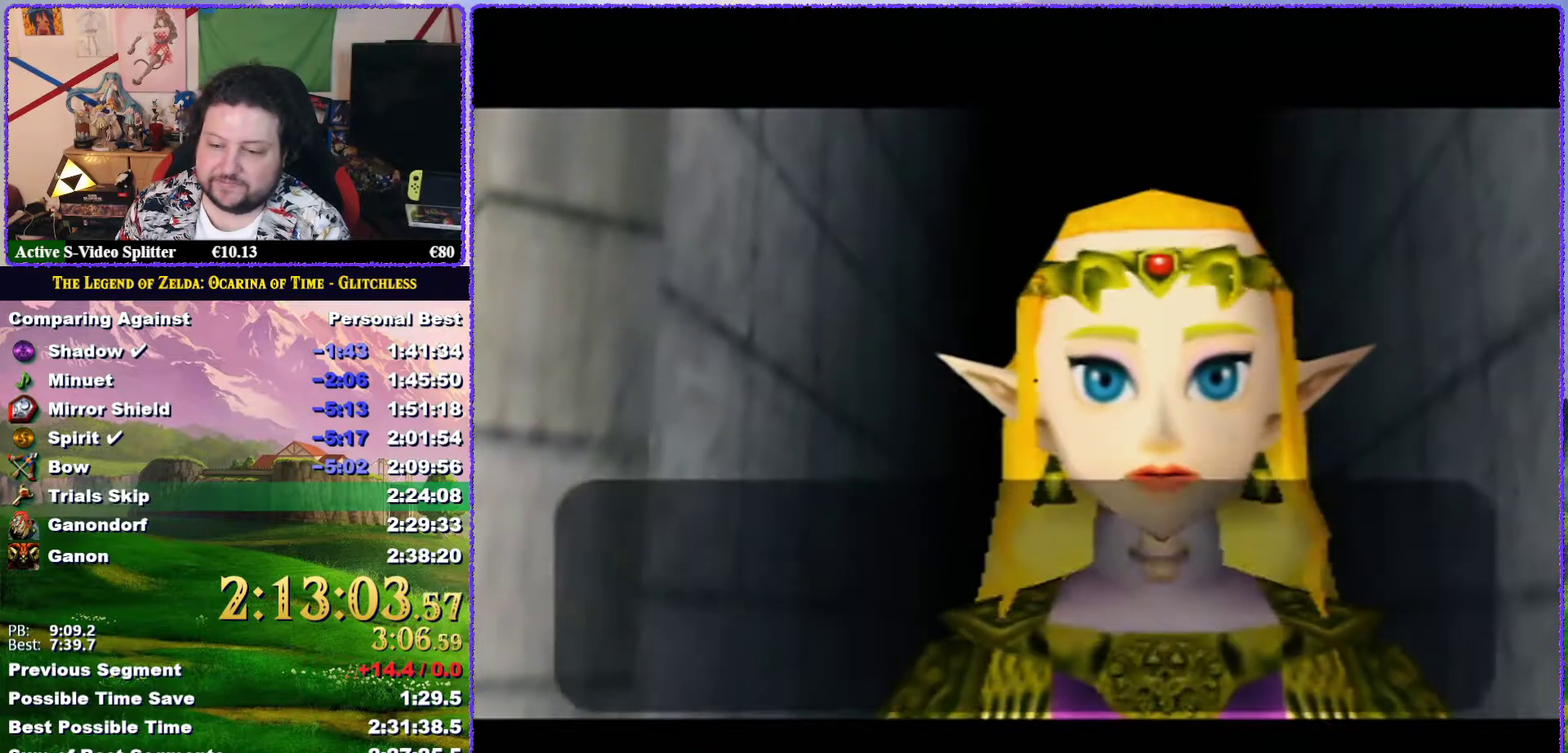
{"buttons": ["A"], "events": [[33, "A", "up"], [33, "B", "down"], [100, "A", "down"], [100, "B", "up"], [167, "A", "up"], [233, "B", "down"], [267, "A", "down"], [333, "A", "up"], [400, "B", "up"], [433, "A", "down"]]}
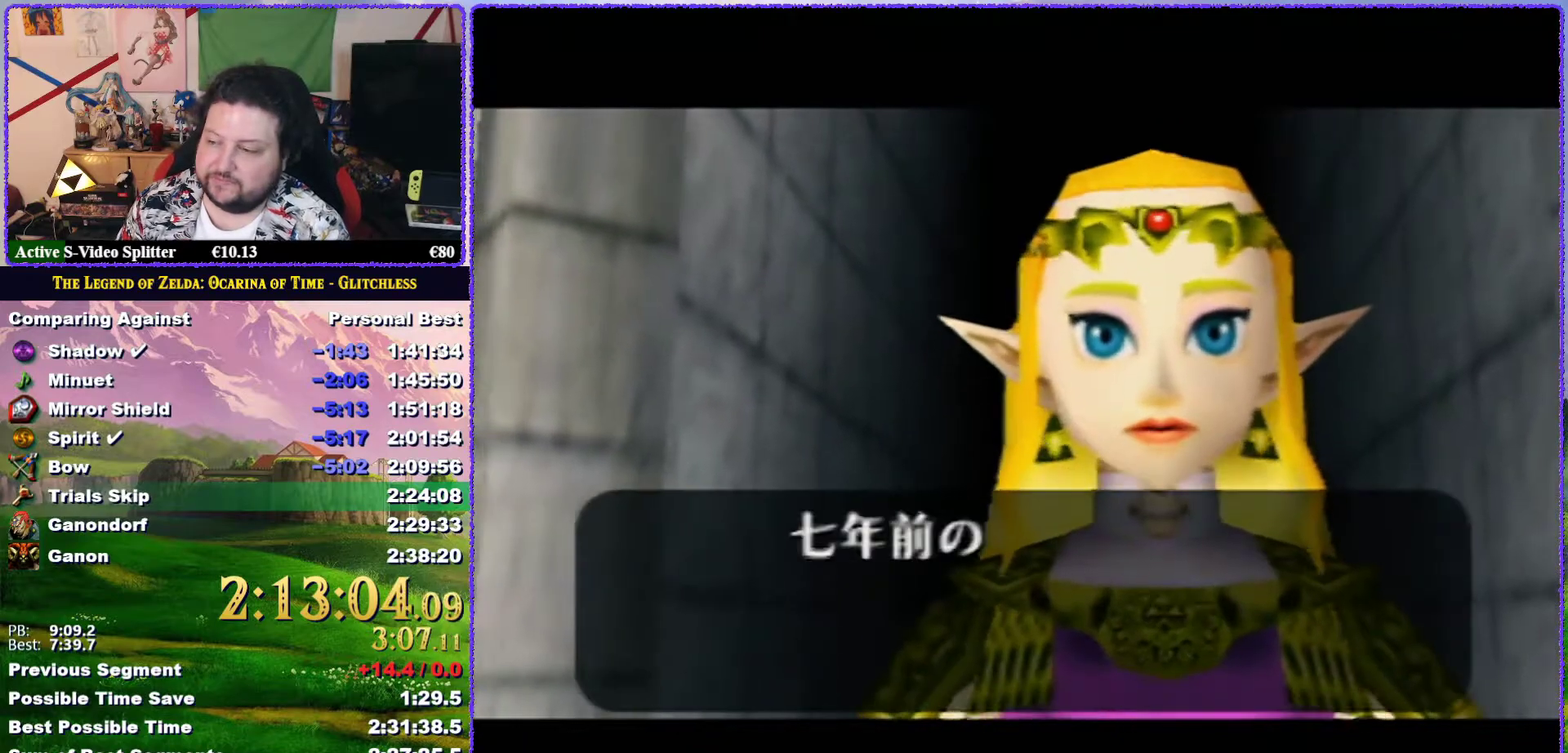
{"buttons": ["A", "B"], "events": [[17, "A", "up"], [100, "A", "down"], [183, "A", "up"], [283, "A", "down"], [367, "A", "up"], [433, "A", "down"], [483, "B", "down"]]}
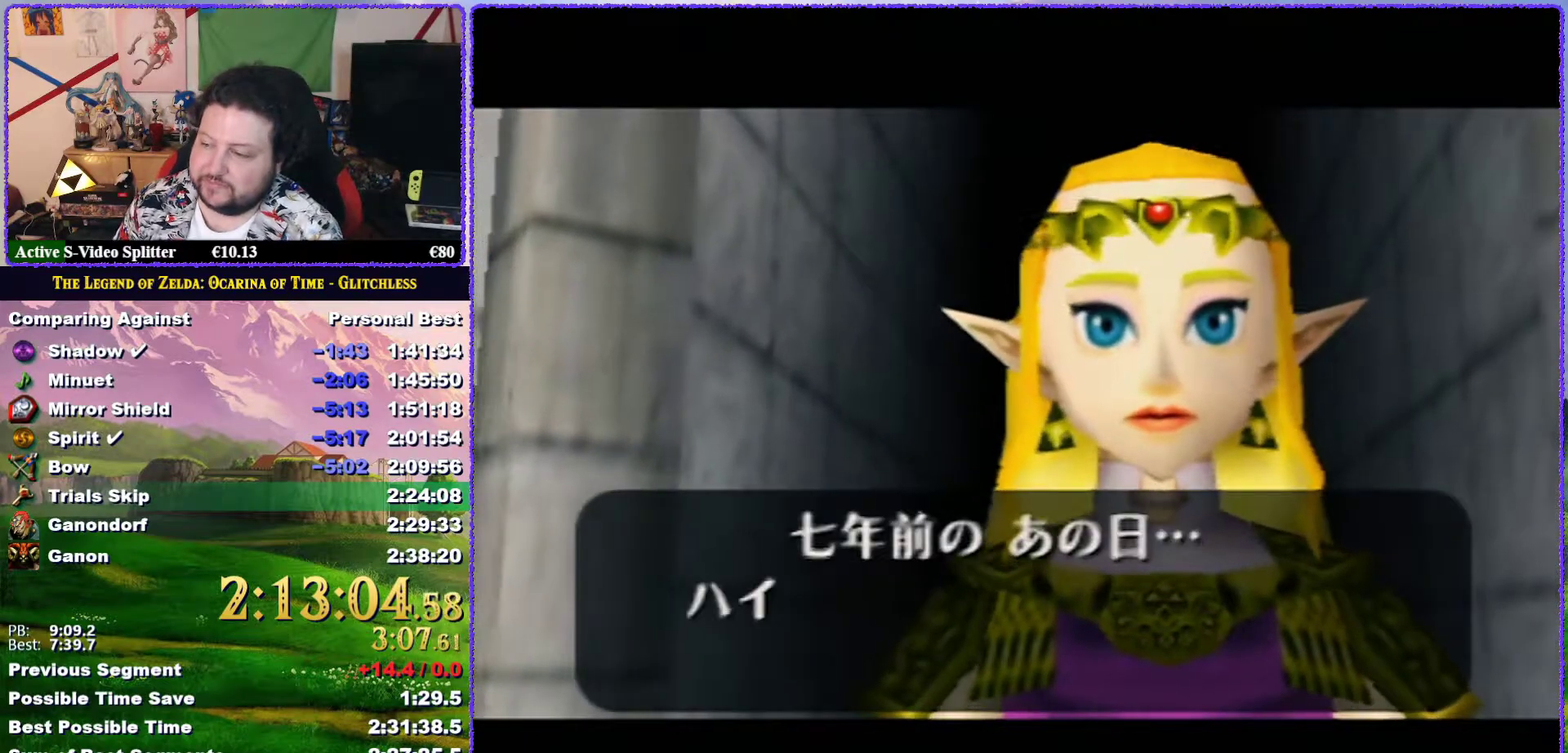
{"buttons": ["A"], "events": [[33, "A", "up"], [67, "B", "up"], [100, "A", "down"], [117, "B", "down"], [217, "A", "up"], [217, "B", "up"], [283, "A", "down"], [283, "B", "down"], [383, "A", "up"], [383, "B", "up"], [433, "A", "down"]]}
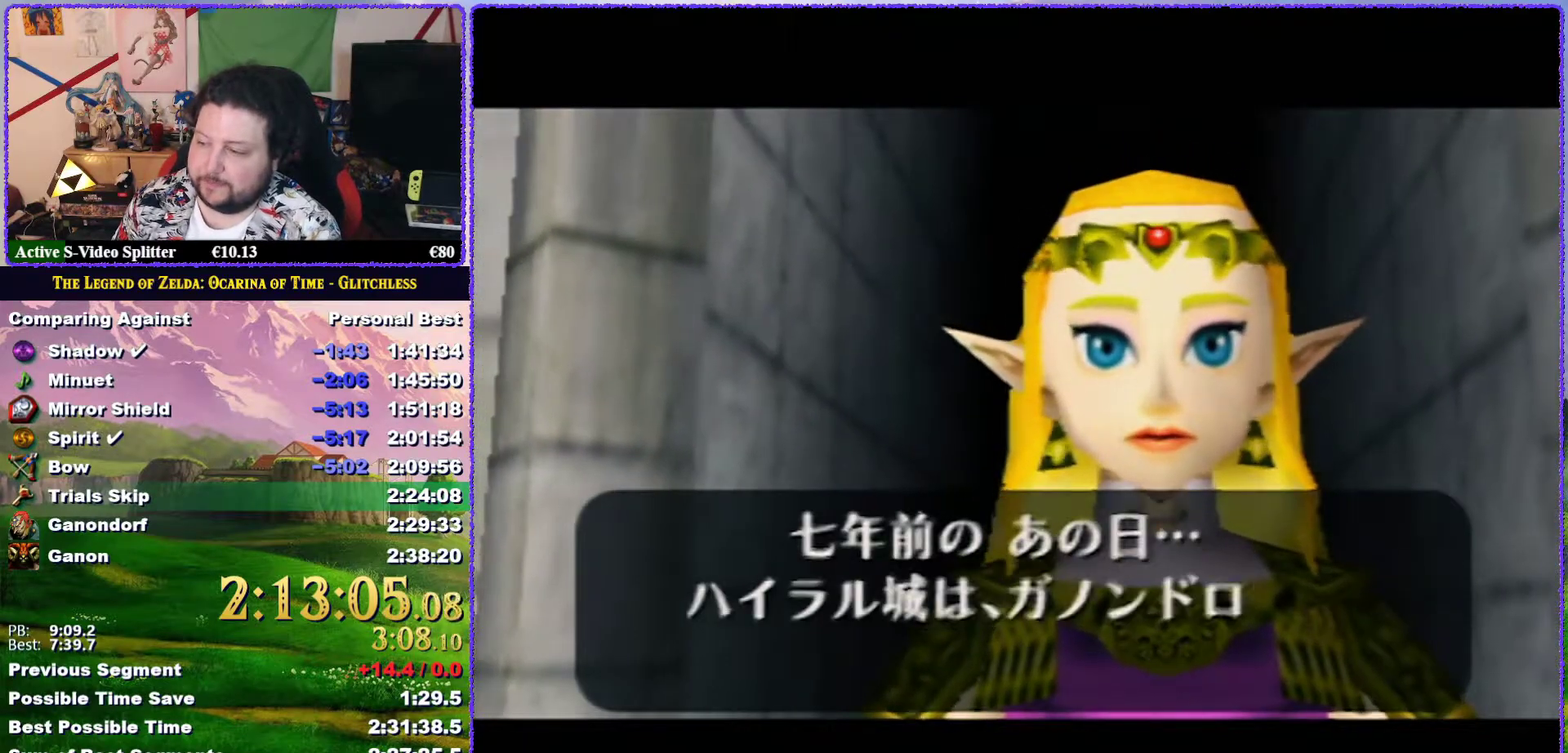
{"buttons": ["A"], "events": [[17, "A", "up"], [100, "B", "down"], [133, "A", "down"], [150, "B", "up"], [217, "A", "up"], [233, "B", "down"], [267, "A", "down"], [300, "B", "up"], [367, "A", "up"], [400, "B", "down"], [433, "A", "down"], [467, "B", "up"]]}
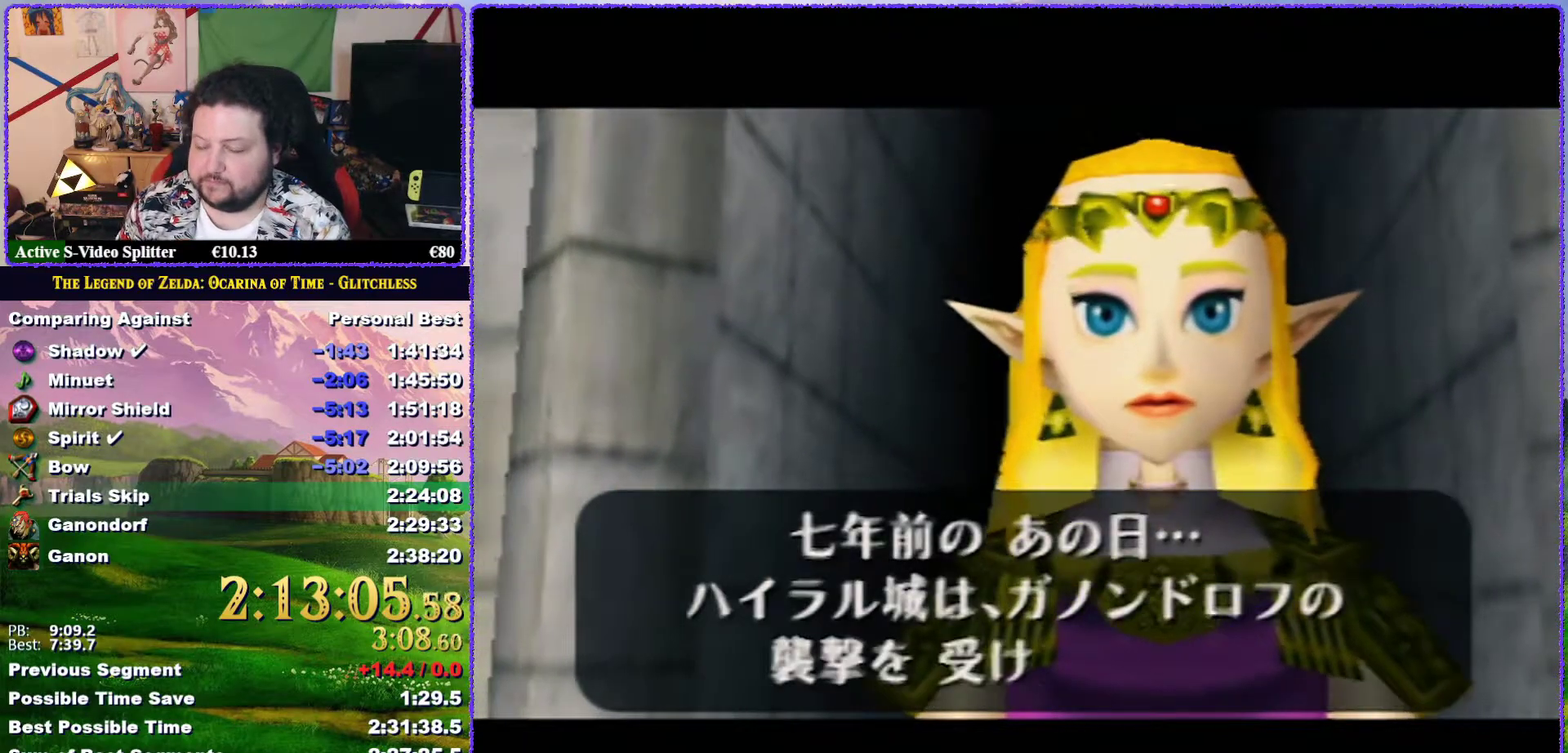
{"buttons": ["A", "B"], "events": [[33, "A", "up"], [67, "B", "down"], [100, "A", "down"], [133, "B", "up"], [217, "A", "up"], [217, "B", "down"], [283, "A", "down"], [283, "B", "up"], [350, "A", "up"], [350, "B", "down"], [433, "B", "up"], [467, "A", "down"], [500, "B", "down"]]}
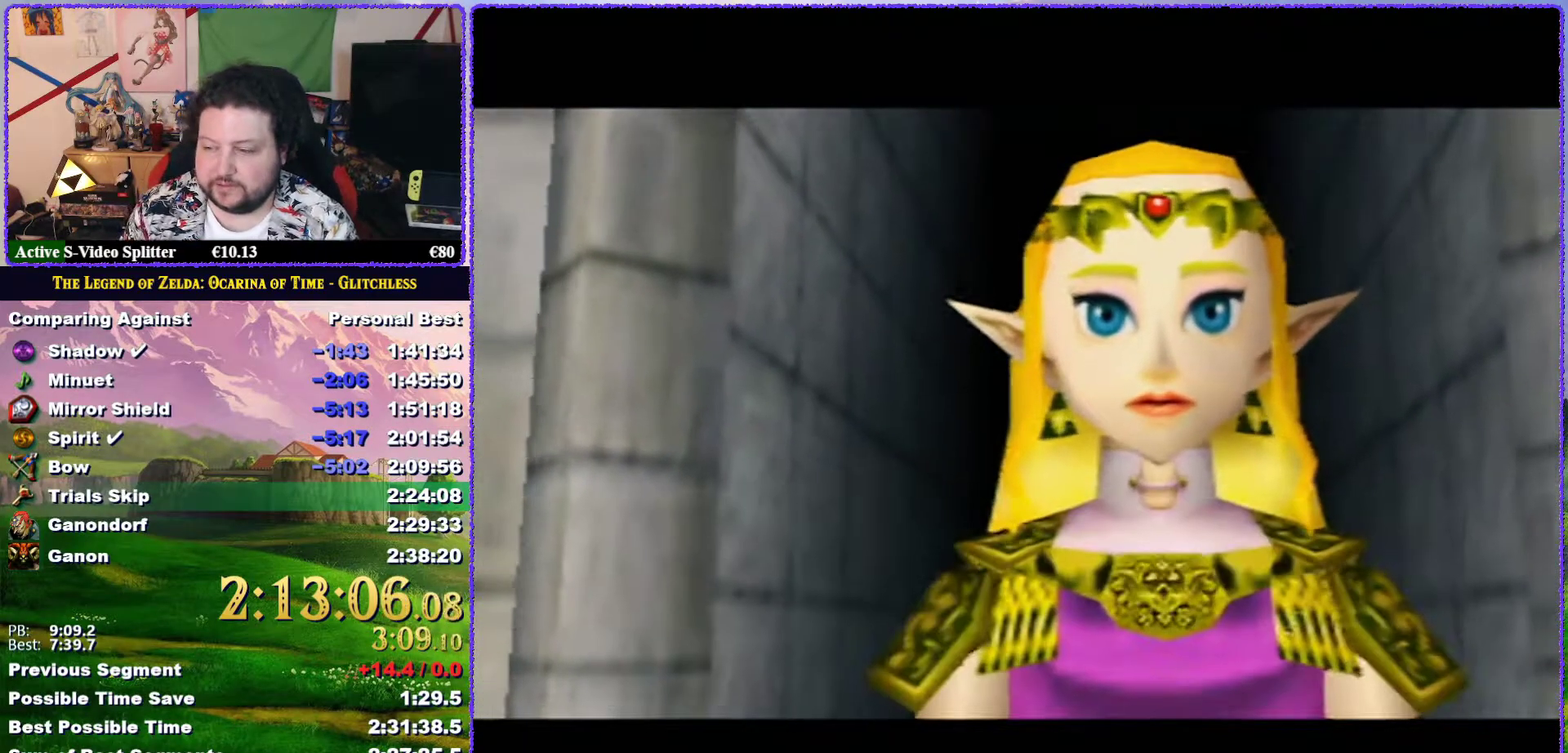
{"buttons": ["A", "B"], "events": [[33, "A", "up"], [117, "A", "down"], [217, "A", "up"], [217, "B", "up"], [283, "A", "down"], [317, "B", "down"], [367, "B", "up"], [400, "A", "up"], [433, "B", "down"], [467, "A", "down"]]}
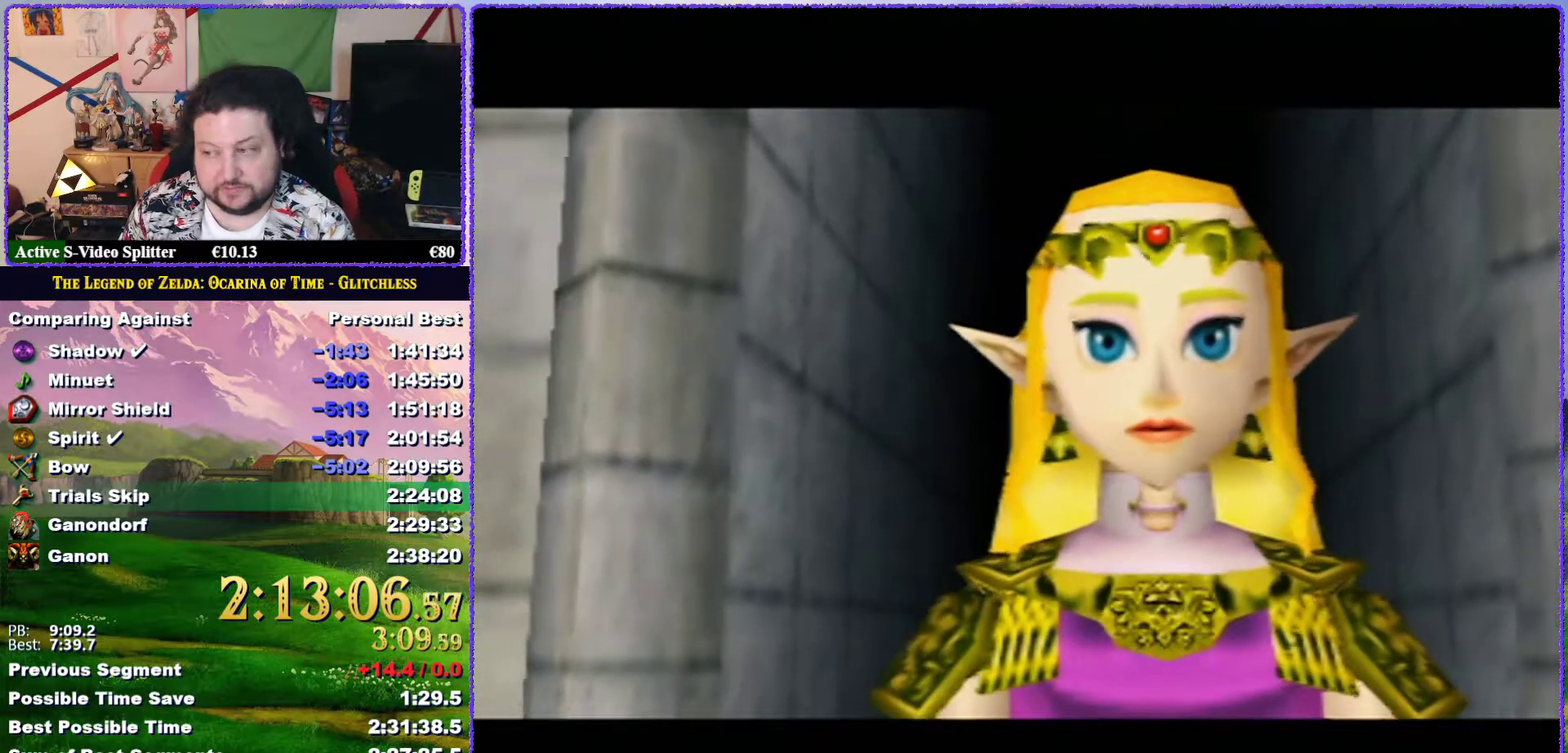
{"buttons": ["A"], "events": [[33, "A", "up"], [33, "B", "up"], [133, "A", "down"], [217, "A", "up"], [250, "B", "down"], [317, "A", "down"], [317, "B", "up"], [400, "A", "up"], [450, "A", "down"]]}
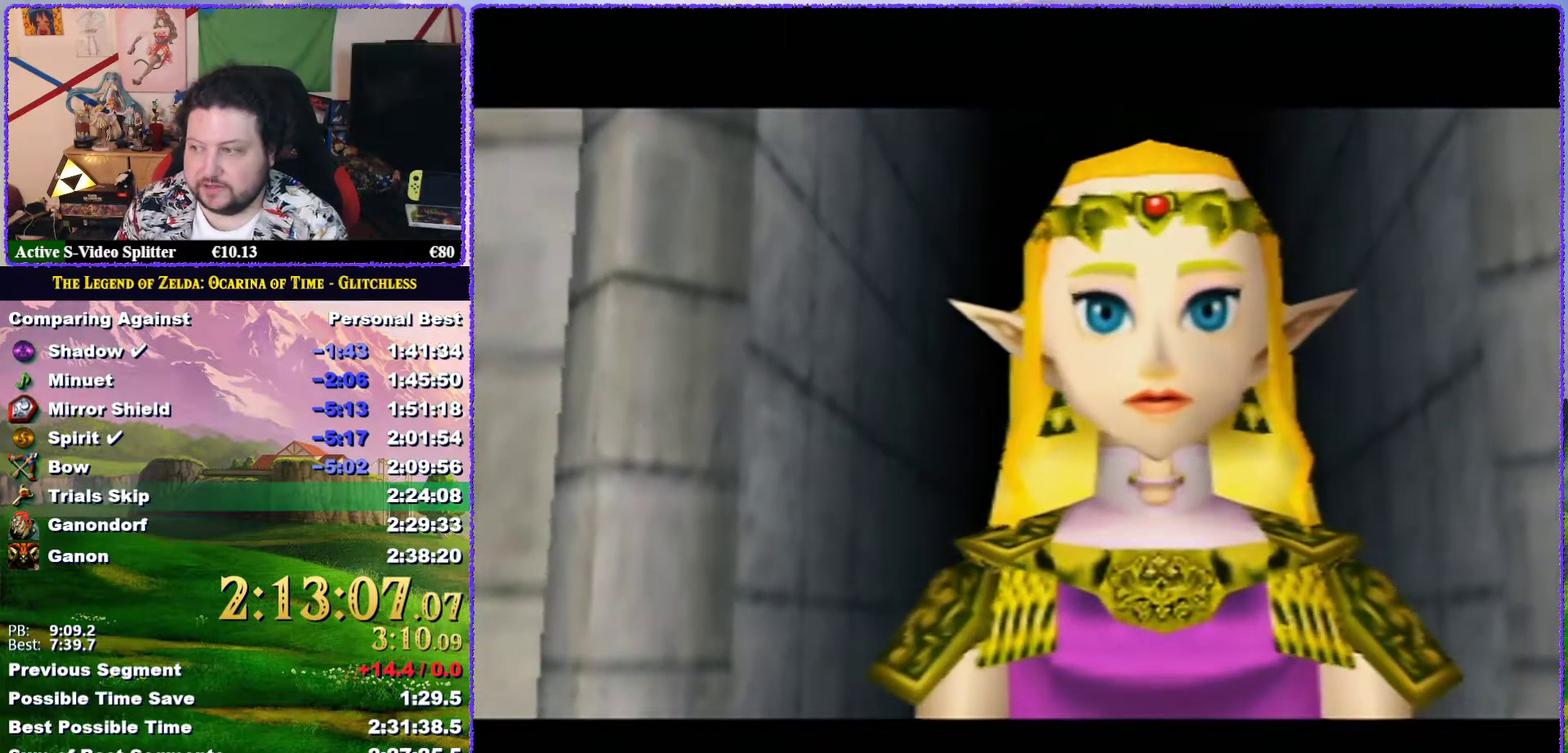
{"buttons": ["A"], "events": [[50, "A", "up"], [150, "A", "down"], [200, "A", "up"], [300, "A", "down"], [300, "B", "down"], [367, "A", "up"], [367, "B", "up"], [467, "A", "down"]]}
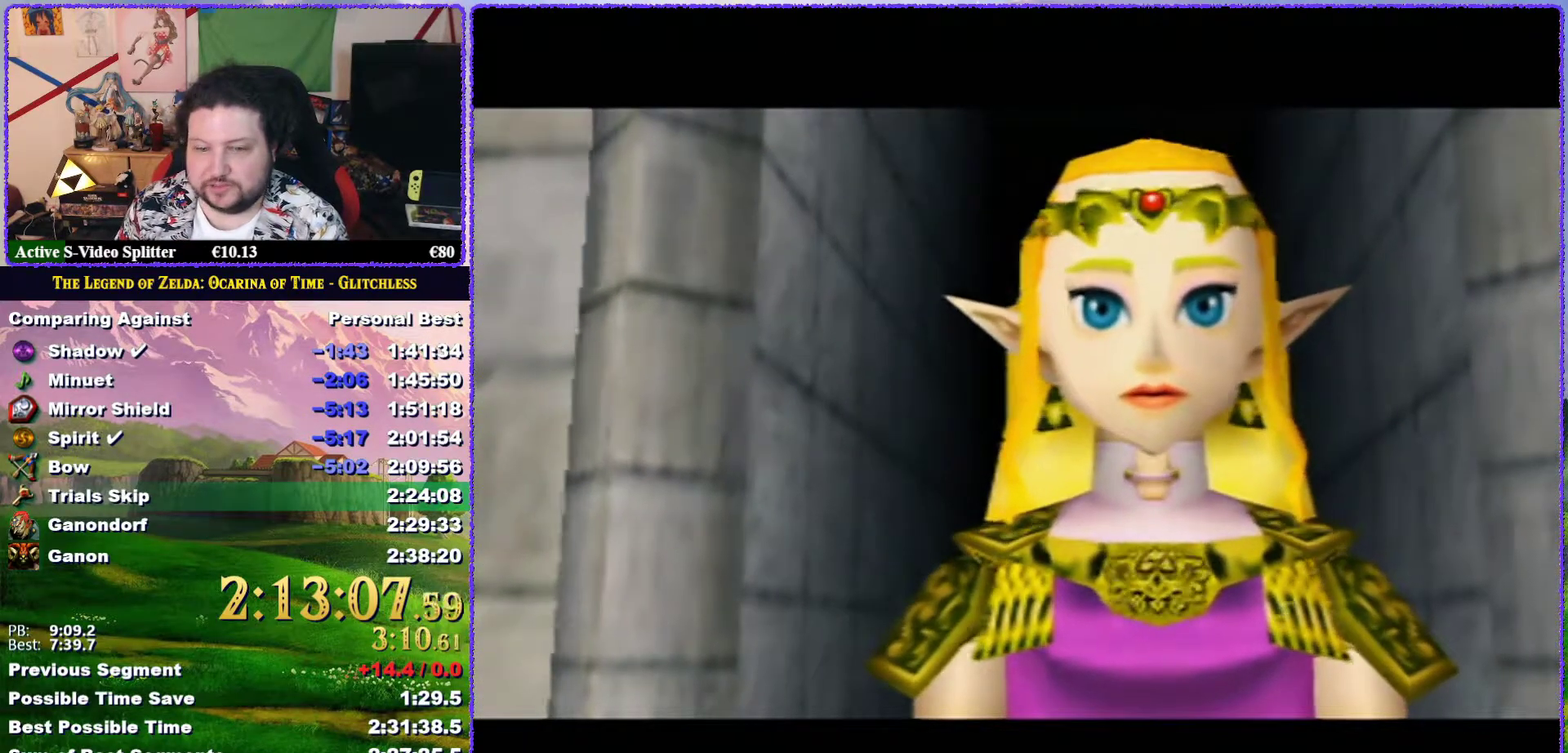
{"buttons": ["A"], "events": [[33, "A", "up"], [83, "B", "down"], [133, "A", "down"], [150, "B", "up"], [217, "A", "up"], [217, "B", "down"], [283, "A", "down"], [283, "B", "up"], [367, "A", "up"], [367, "B", "down"], [417, "A", "down"], [417, "B", "up"]]}
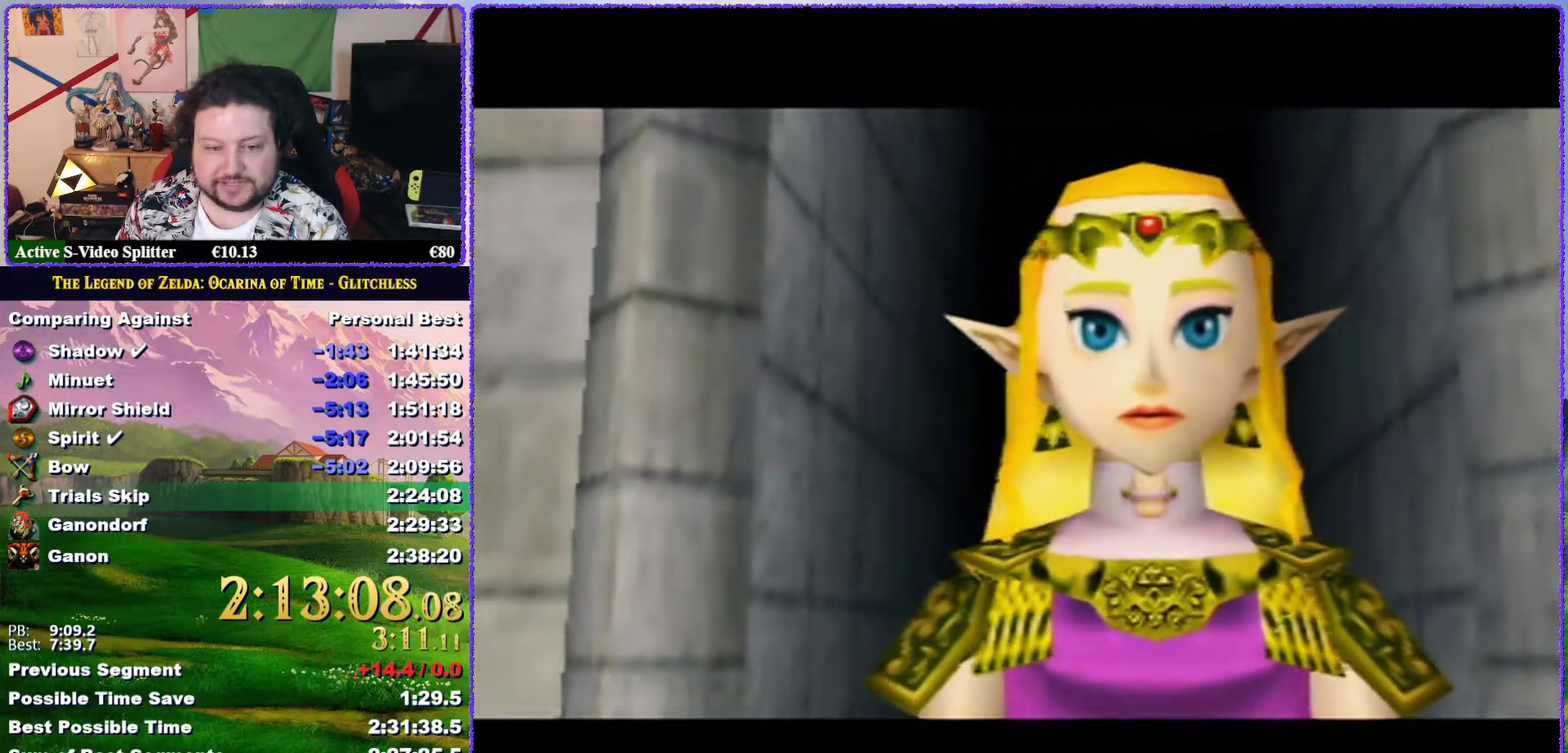
{"buttons": ["A"], "events": [[33, "A", "up"], [100, "A", "down"], [133, "B", "down"], [183, "A", "up"], [267, "A", "down"], [367, "A", "up"], [433, "B", "up"], [467, "A", "down"]]}
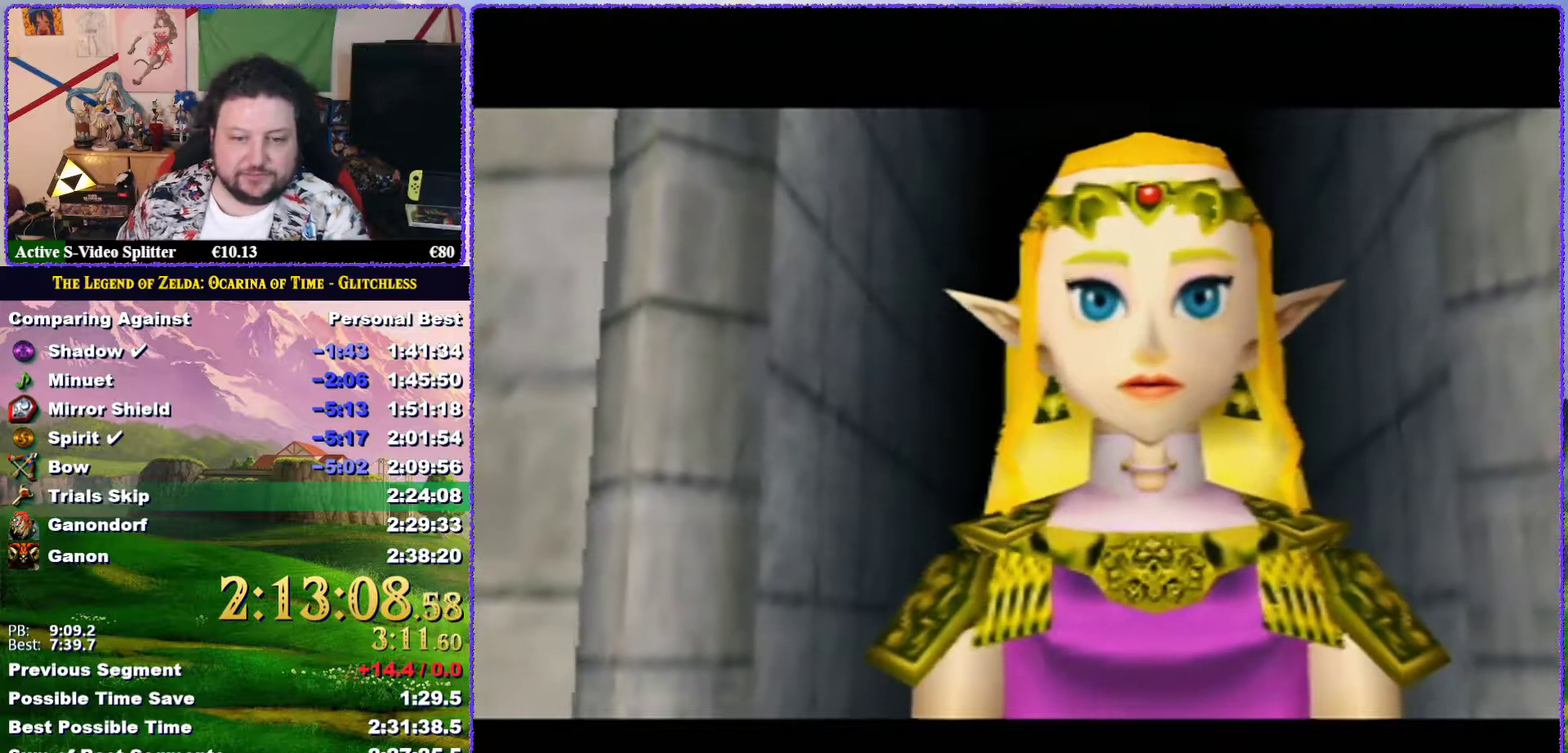
{"buttons": [], "events": [[467, "A", "up"]]}
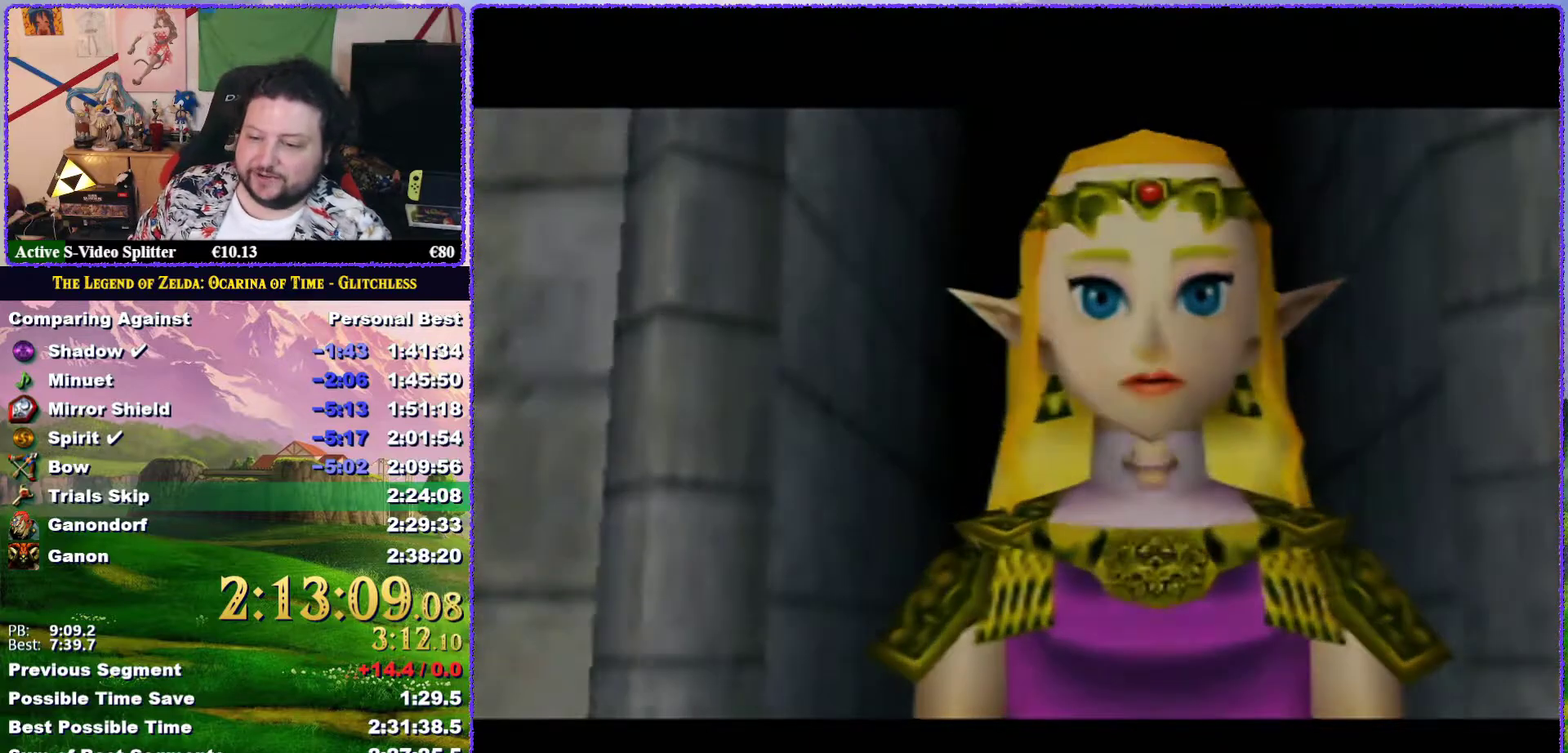
{"buttons": [], "events": [[117, "A", "down"], [283, "A", "up"], [350, "A", "down"], [433, "A", "up"]]}
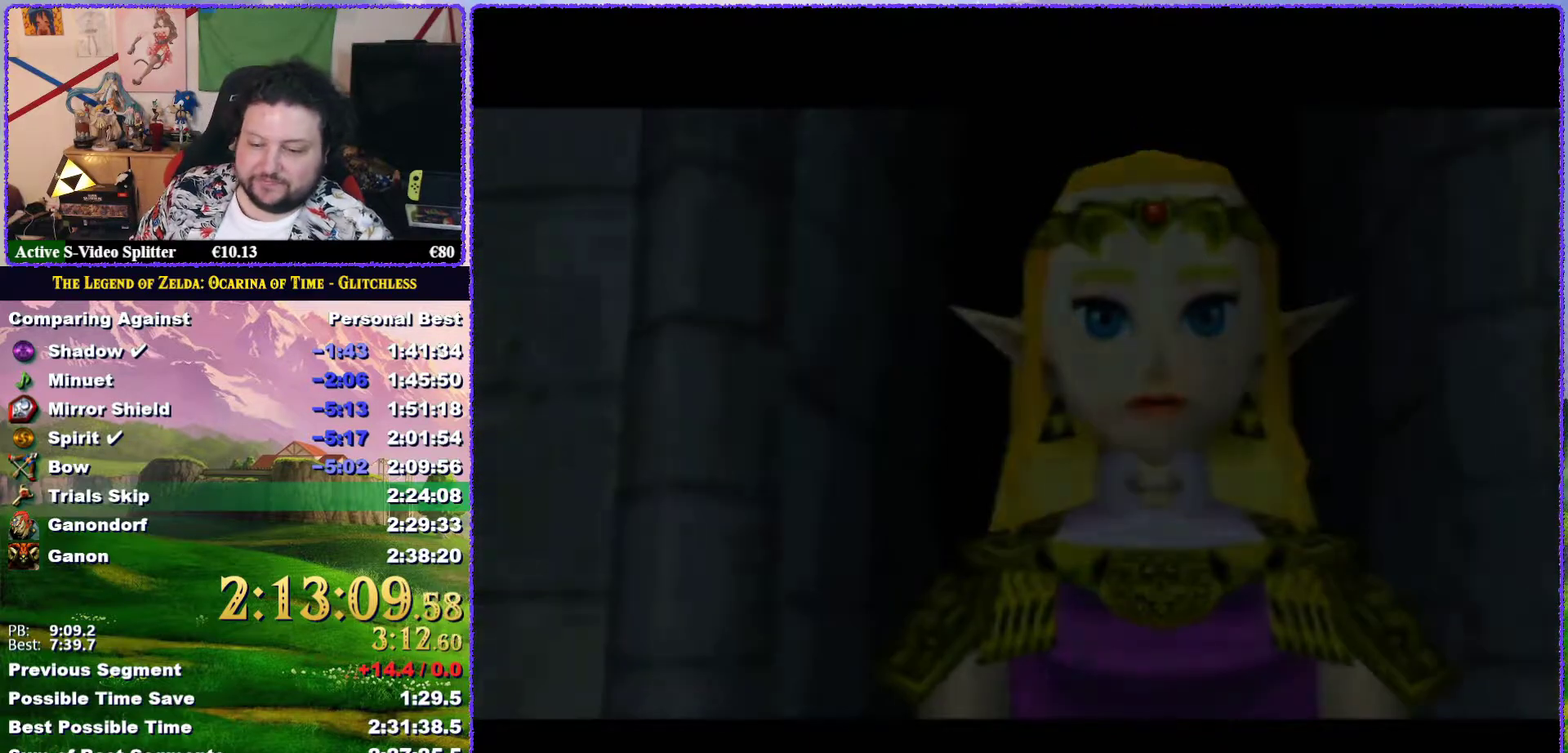
{"buttons": ["A"], "events": [[33, "B", "down"], [83, "A", "down"], [167, "B", "up"], [217, "A", "up"], [283, "A", "down"], [317, "B", "down"], [367, "B", "up"], [400, "A", "up"], [500, "A", "down"]]}
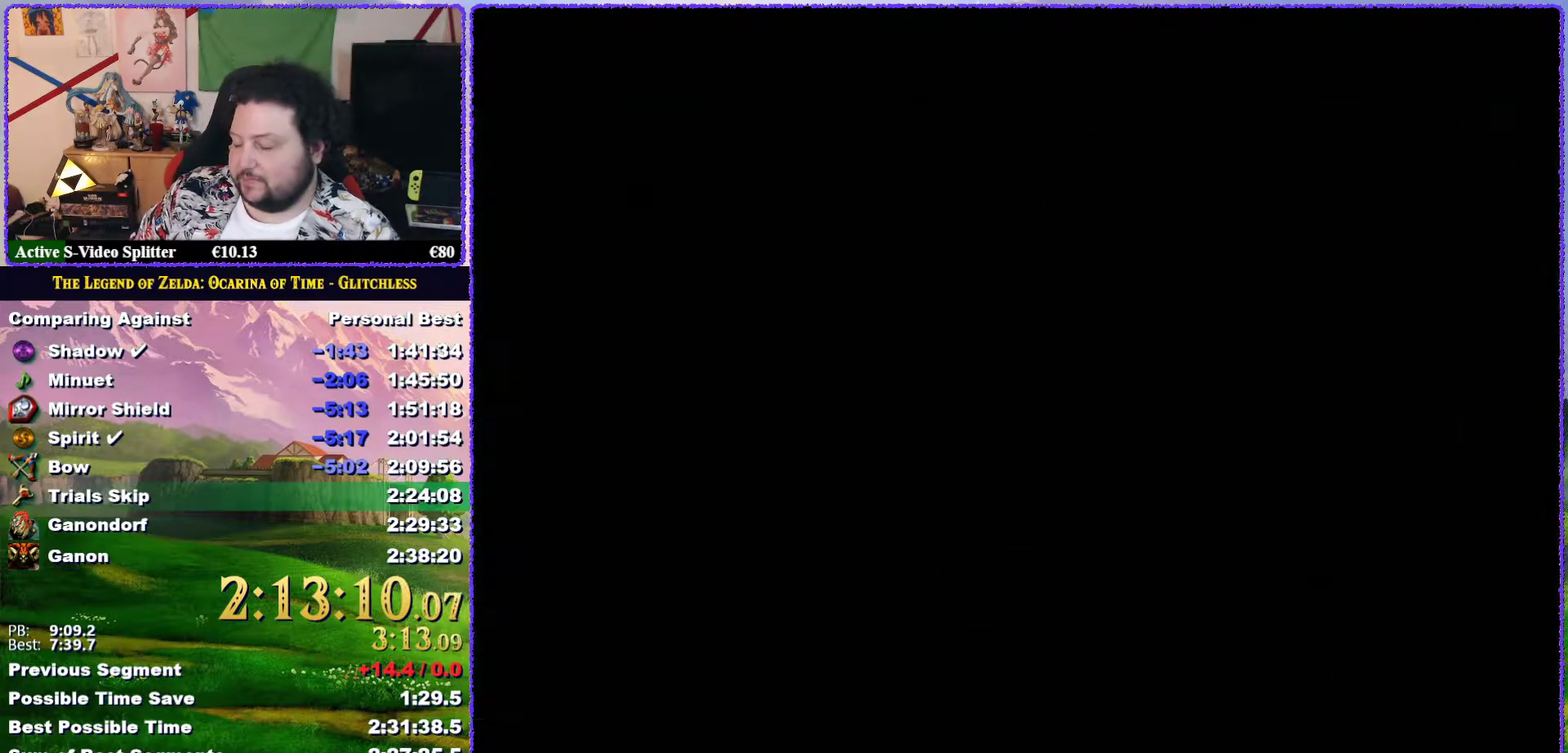
{"buttons": [], "events": [[33, "B", "down"], [100, "A", "up"], [100, "B", "up"], [217, "A", "down"], [283, "A", "up"], [350, "A", "down"], [367, "B", "down"], [433, "B", "up"], [500, "A", "up"]]}
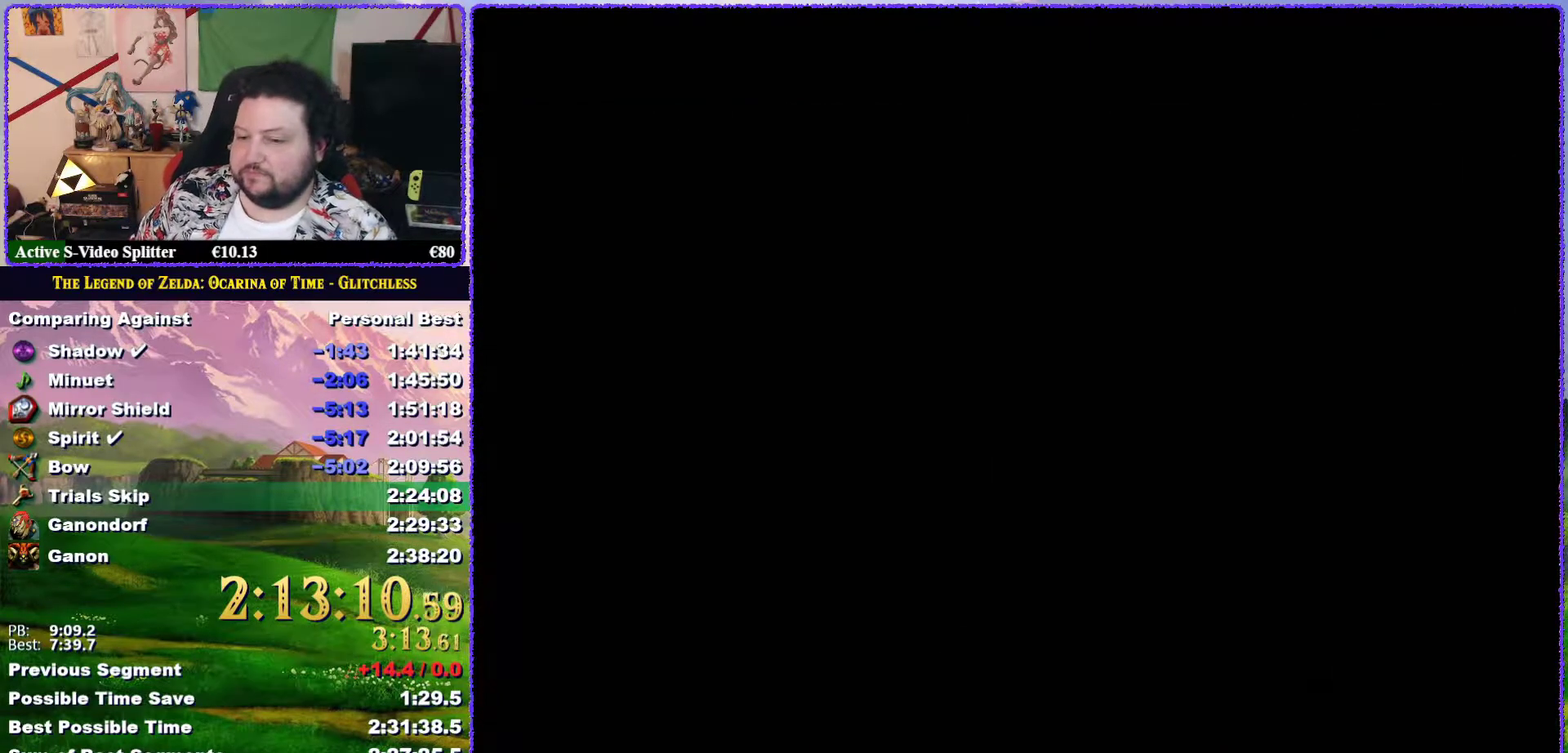
{"buttons": ["B"], "events": [[33, "A", "down"], [67, "B", "down"], [100, "B", "up"], [117, "A", "up"], [183, "B", "down"], [217, "A", "down"], [250, "B", "up"], [317, "A", "up"], [350, "B", "down"], [367, "A", "down"], [467, "B", "up"], [500, "A", "up"], [500, "B", "down"]]}
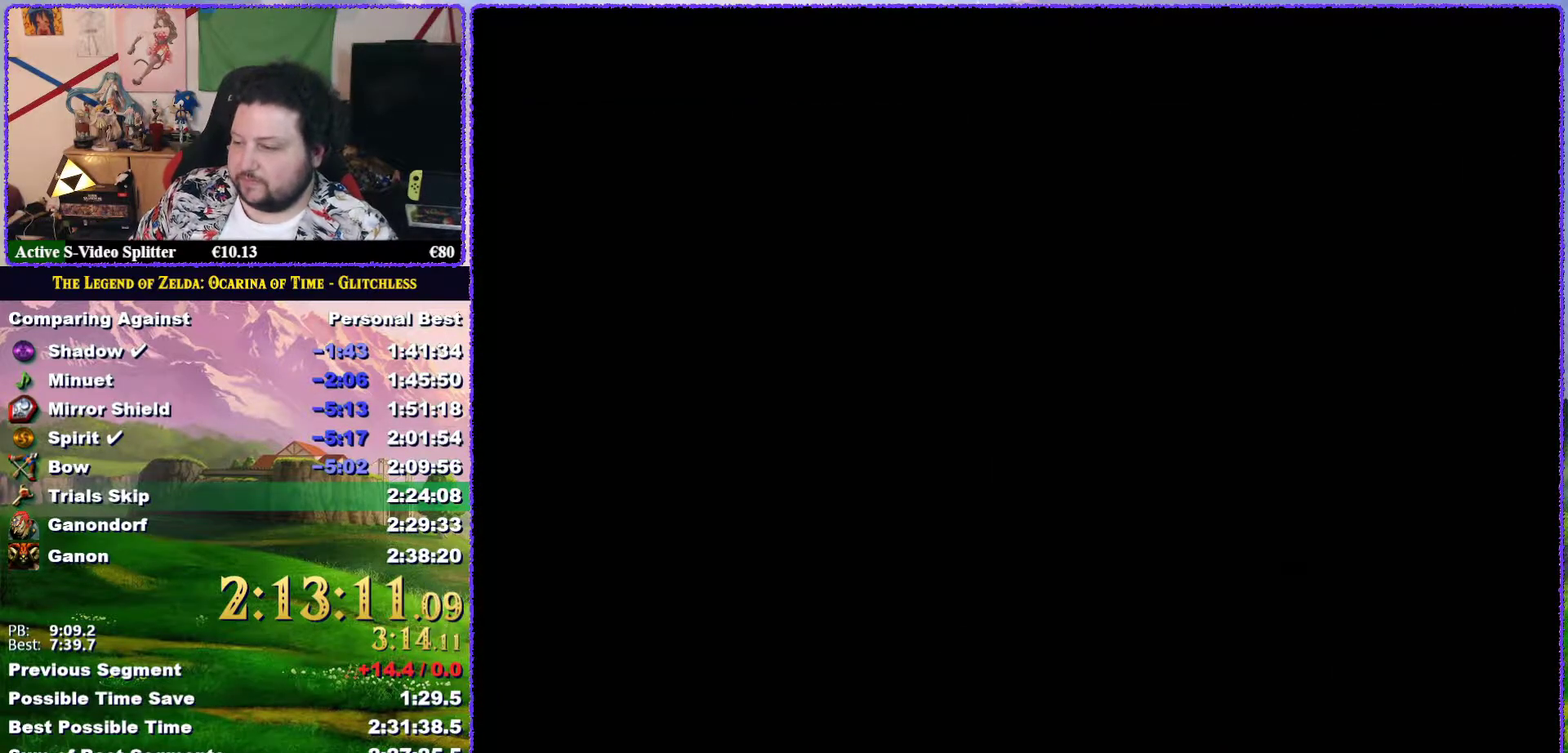
{"buttons": ["A", "B"], "events": [[67, "A", "down"], [100, "B", "up"], [150, "A", "up"], [250, "A", "down"], [350, "A", "up"], [433, "A", "down"], [467, "B", "down"]]}
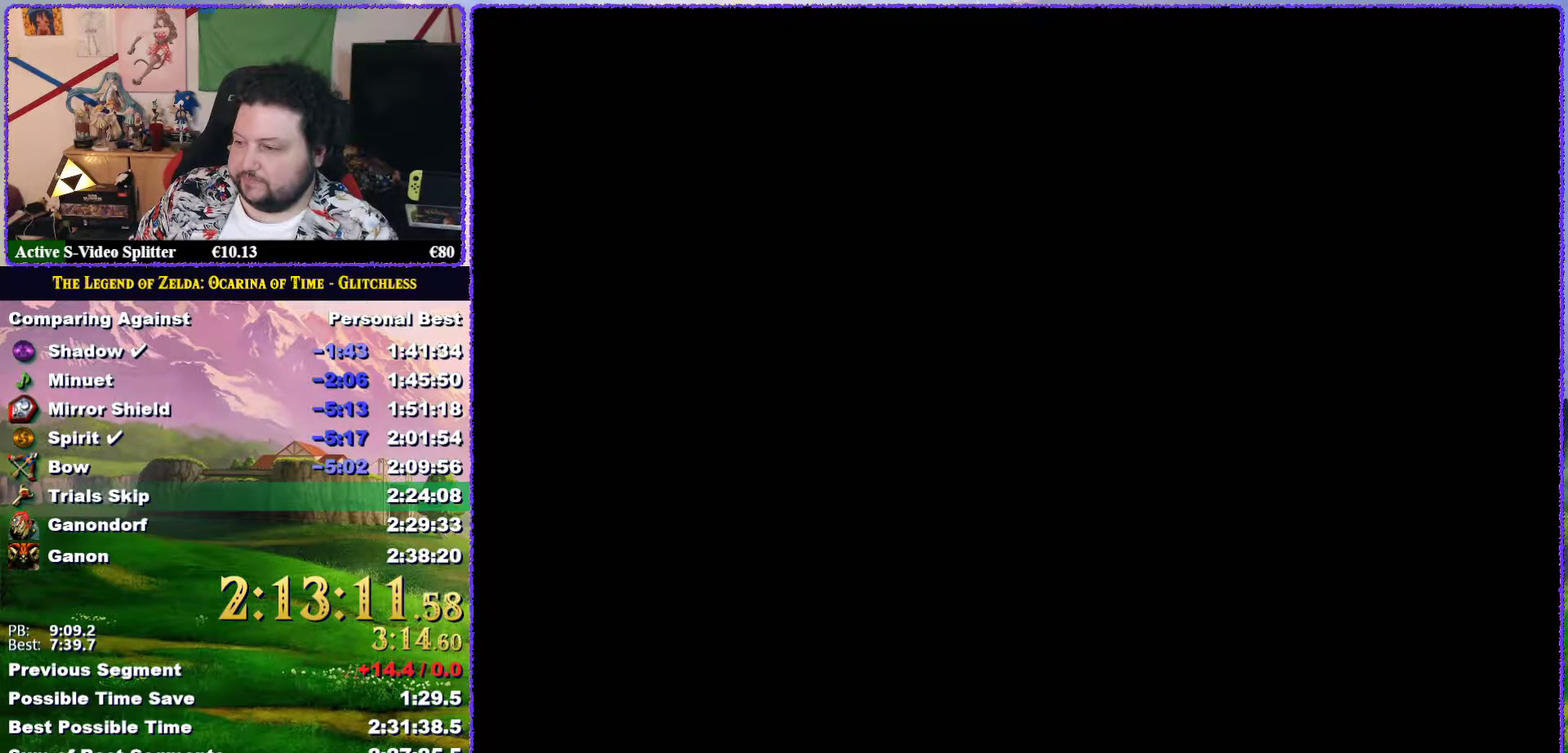
{"buttons": ["A", "B"], "events": [[33, "A", "up"], [33, "B", "up"], [117, "A", "down"], [183, "A", "up"], [283, "A", "down"], [283, "B", "down"], [333, "B", "up"], [400, "A", "up"], [467, "A", "down"], [467, "B", "down"]]}
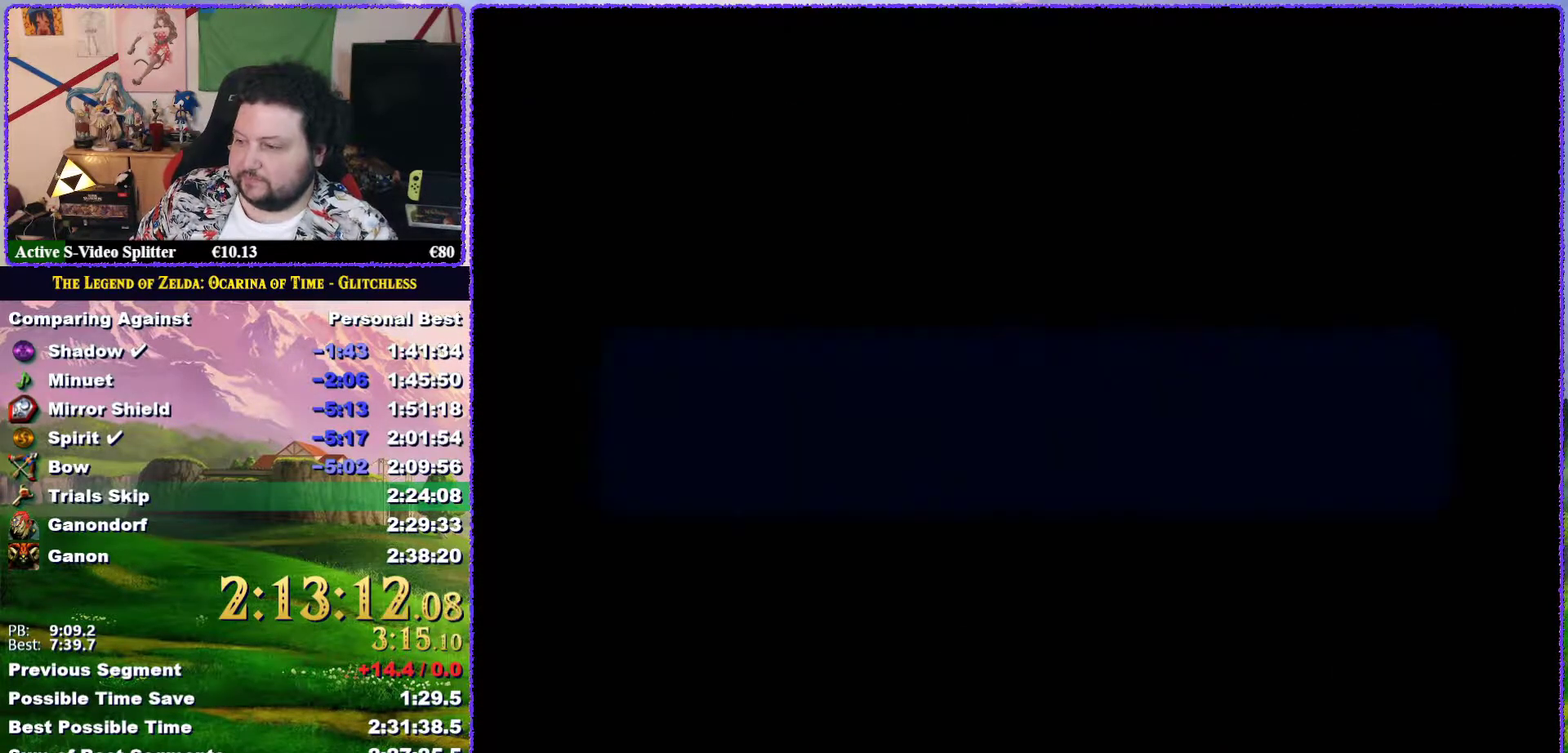
{"buttons": ["A"], "events": [[33, "B", "up"], [67, "A", "up"], [133, "B", "down"], [150, "A", "down"], [183, "B", "up"], [250, "A", "up"], [350, "A", "down"], [433, "A", "up"], [500, "A", "down"]]}
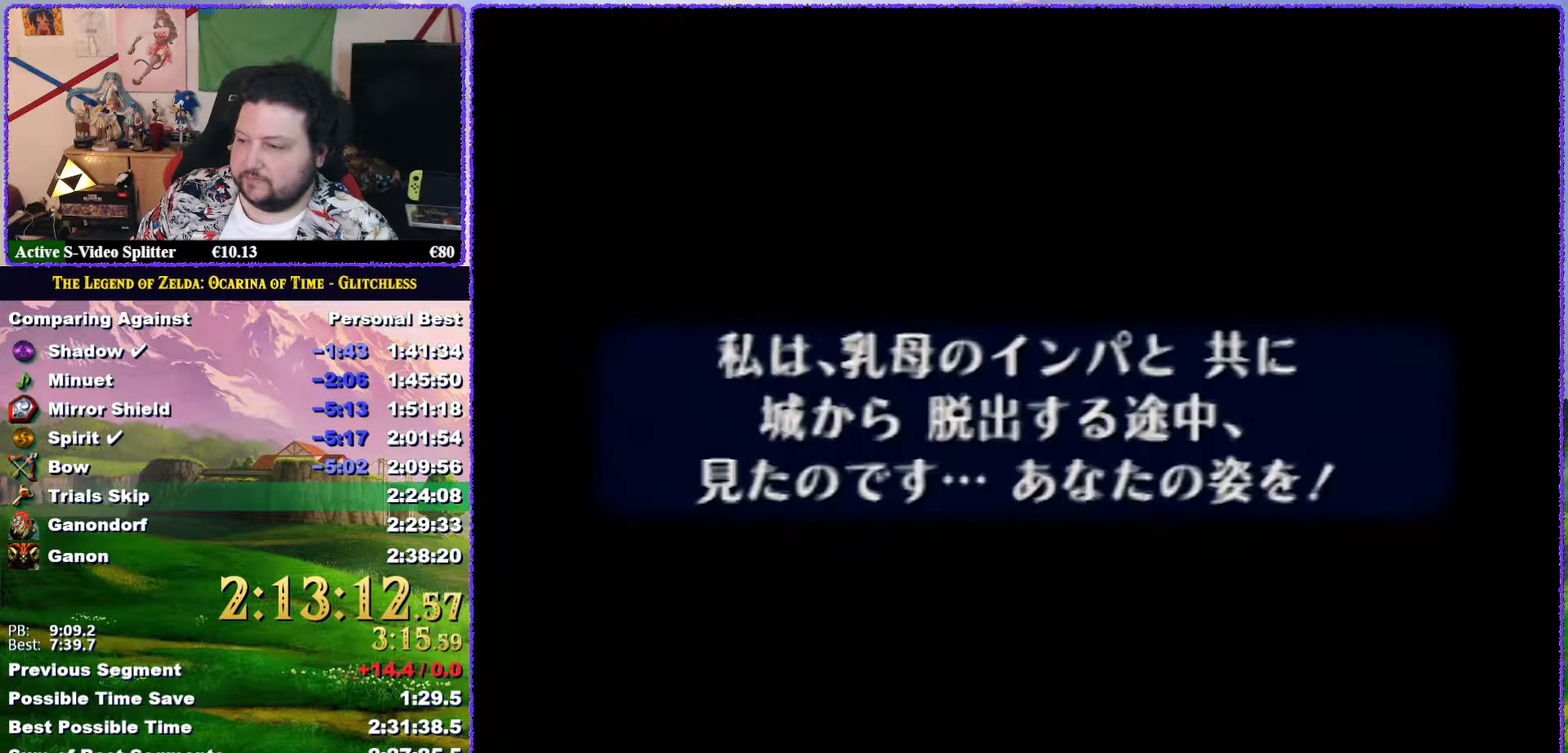
{"buttons": ["B"], "events": [[100, "A", "up"], [100, "B", "down"], [150, "B", "up"], [183, "A", "down"], [250, "A", "up"], [350, "A", "down"], [350, "B", "down"], [400, "B", "up"], [433, "A", "up"], [500, "B", "down"]]}
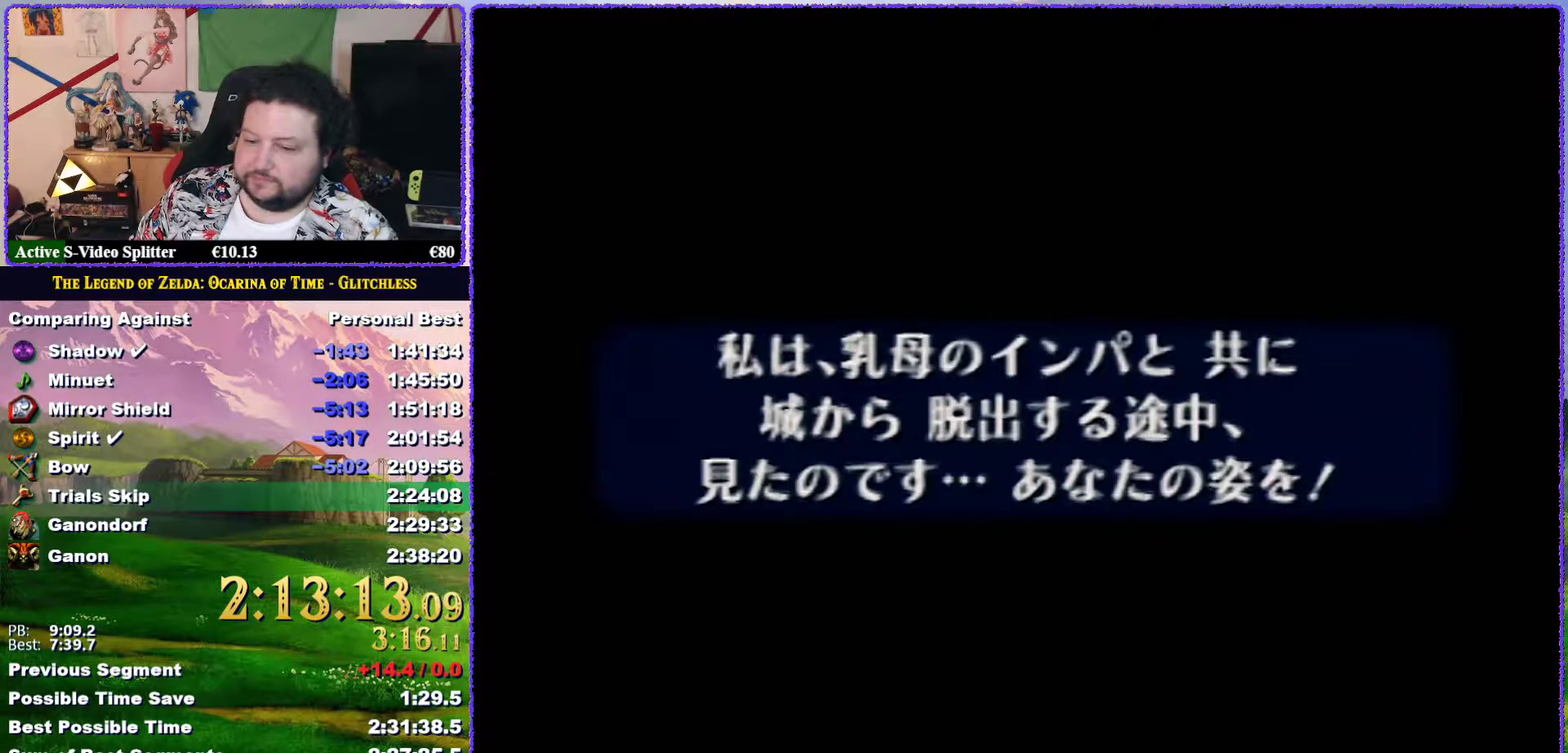
{"buttons": [], "events": [[33, "A", "down"], [67, "B", "up"], [117, "A", "up"], [200, "A", "down"], [300, "A", "up"], [400, "A", "down"], [467, "A", "up"]]}
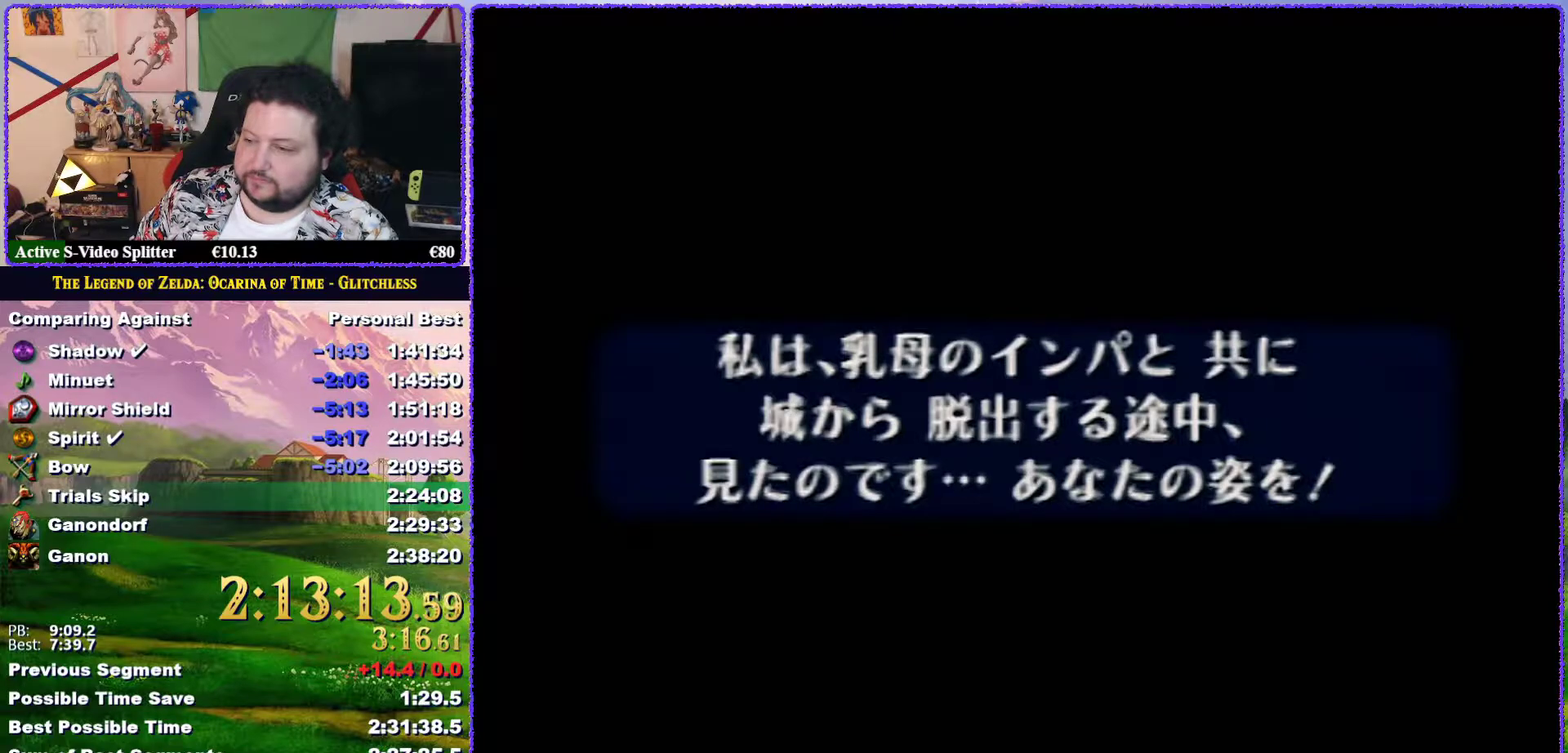
{"buttons": ["A"], "events": [[67, "A", "down"], [150, "A", "up"], [250, "A", "down"], [250, "B", "down"], [317, "B", "up"], [333, "A", "up"], [400, "A", "down"]]}
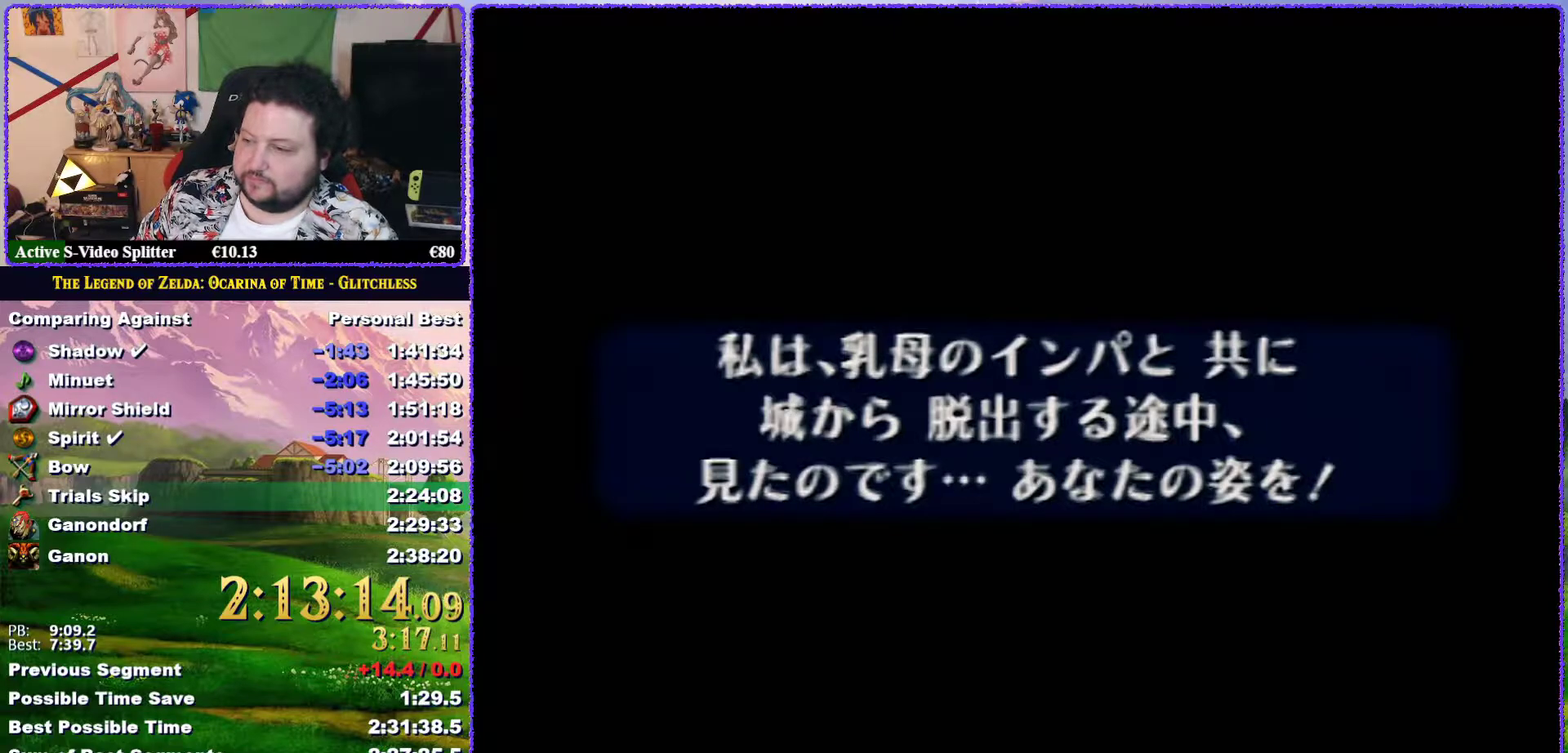
{"buttons": ["A"], "events": [[33, "A", "up"], [100, "A", "down"], [217, "A", "up"], [250, "B", "down"], [283, "A", "down"], [317, "B", "up"], [400, "A", "up"], [467, "A", "down"]]}
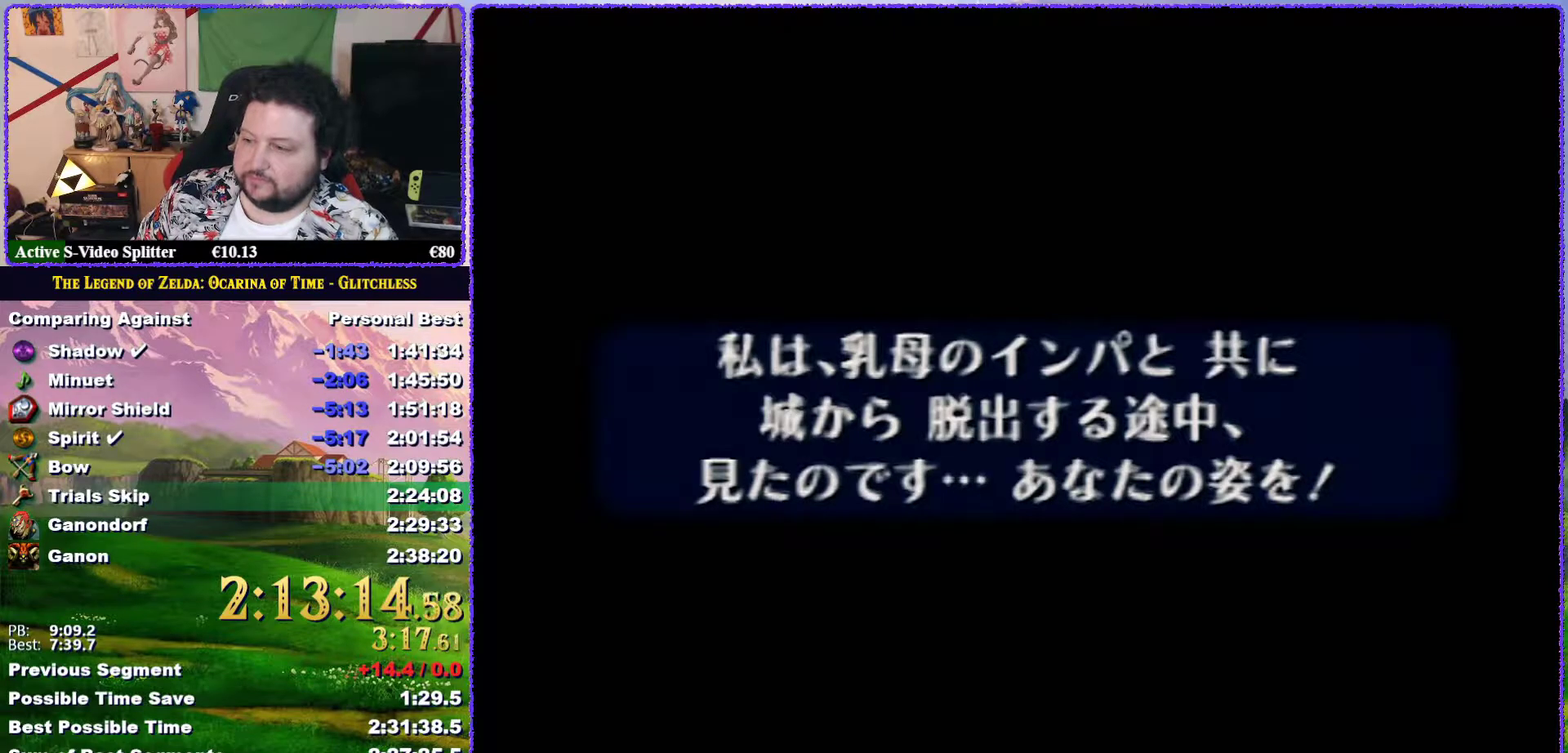
{"buttons": ["A"], "events": [[67, "A", "up"], [150, "A", "down"], [283, "A", "up"], [500, "A", "down"]]}
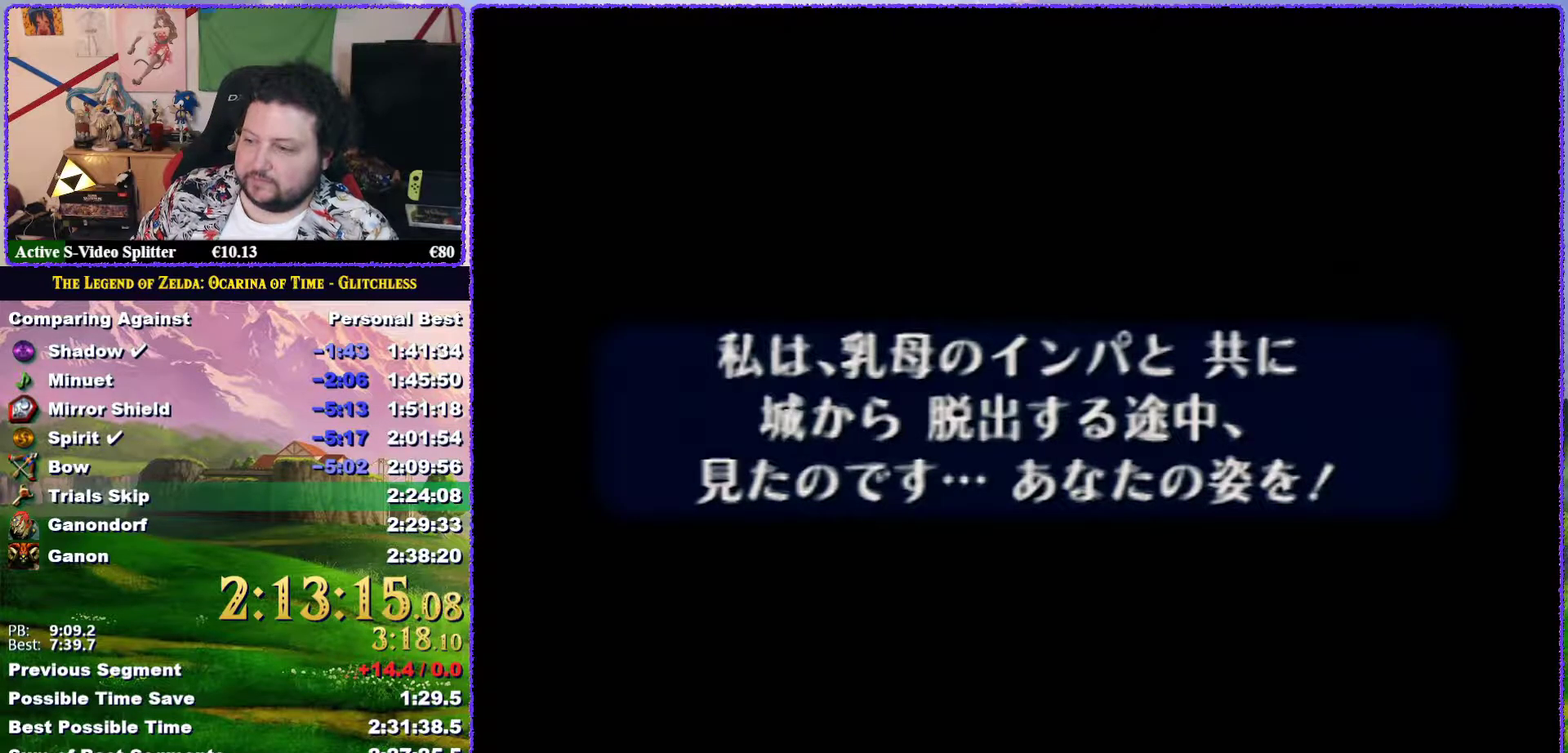
{"buttons": ["B"], "events": [[83, "A", "up"], [183, "A", "down"], [183, "B", "down"], [250, "B", "up"], [283, "A", "up"], [350, "A", "down"], [467, "A", "up"], [500, "B", "down"]]}
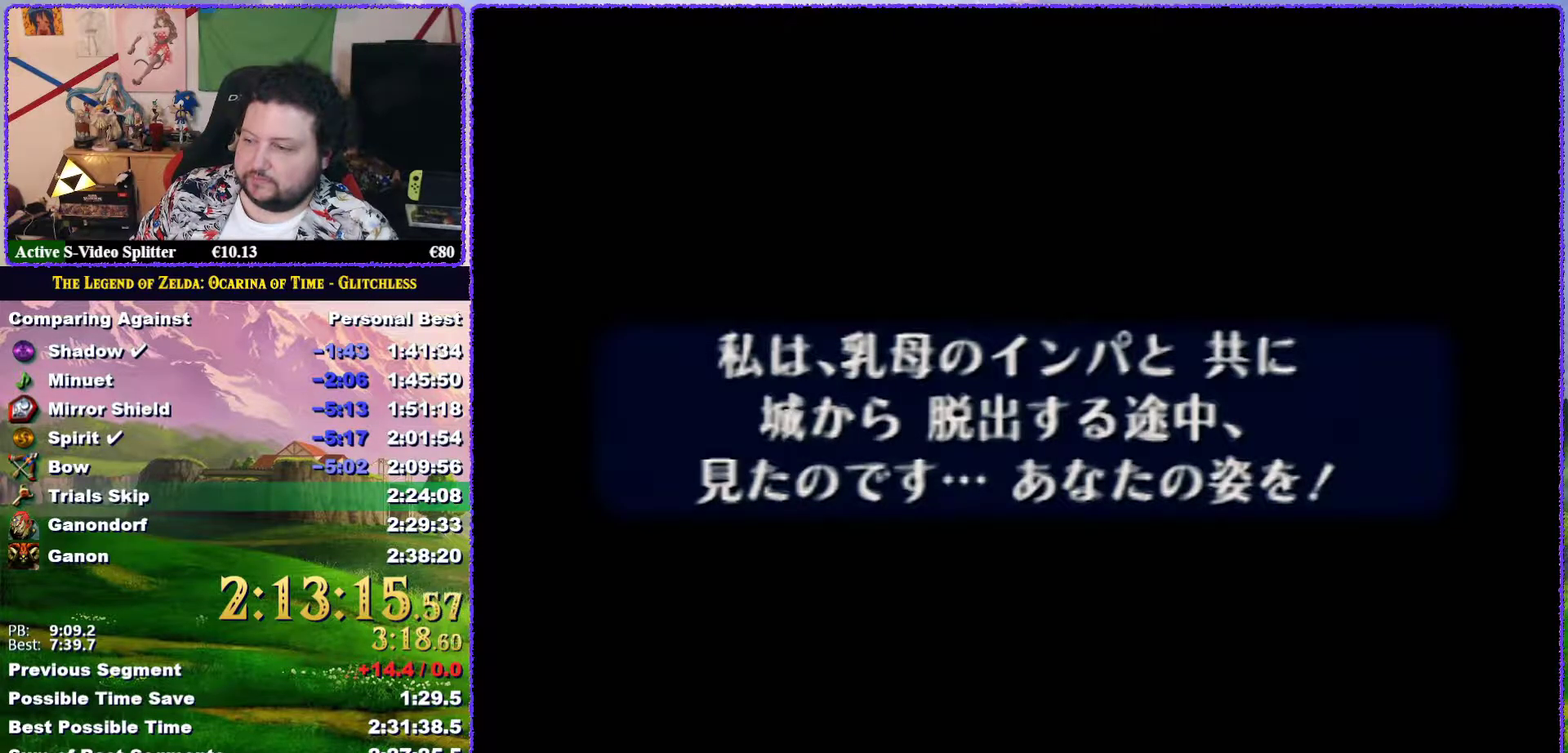
{"buttons": [], "events": [[50, "A", "down"], [50, "B", "up"], [217, "B", "down"], [267, "B", "up"], [383, "B", "down"], [433, "B", "up"], [483, "A", "up"]]}
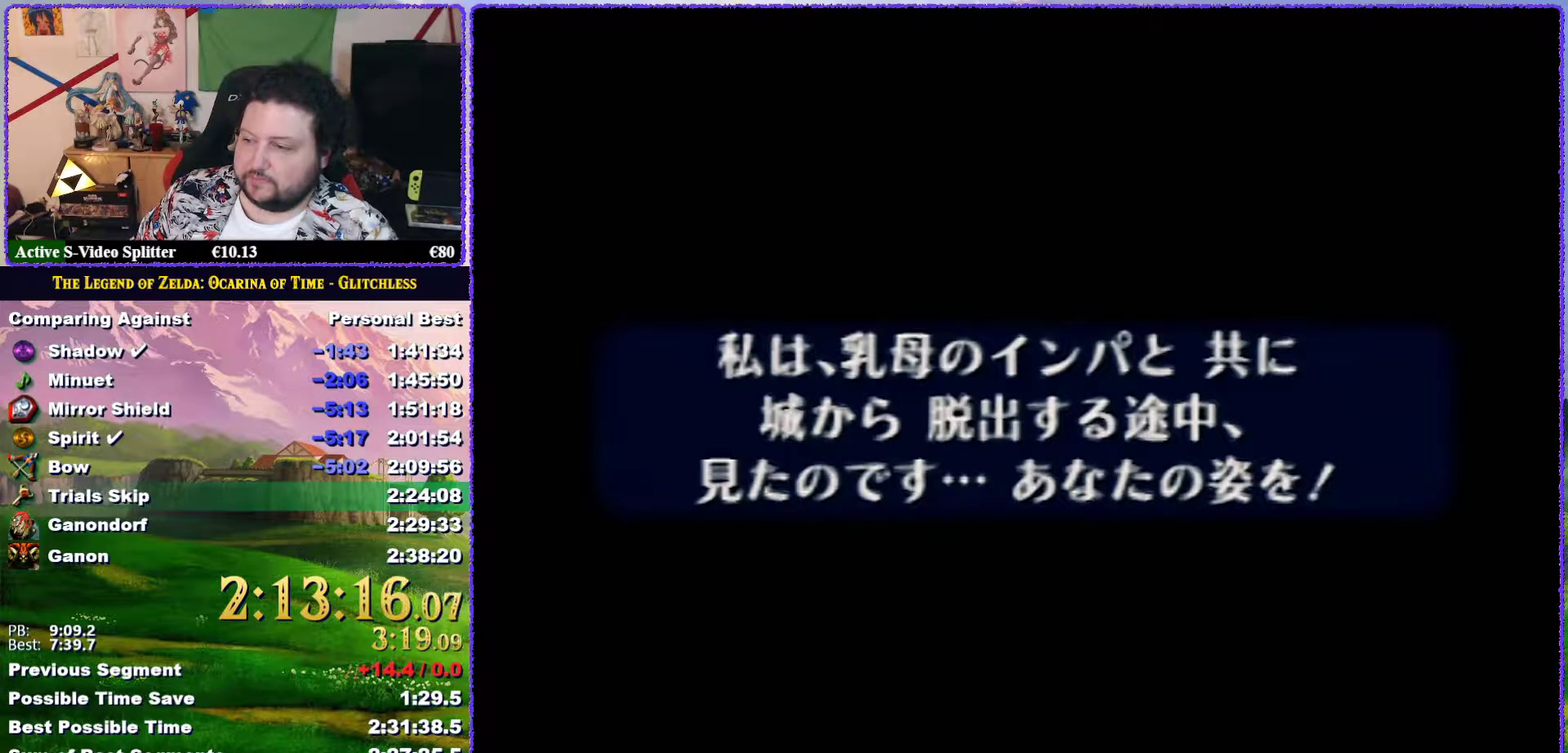
{"buttons": [], "events": [[67, "A", "down"], [150, "A", "up"], [233, "A", "down"], [317, "A", "up"], [433, "A", "down"], [500, "A", "up"]]}
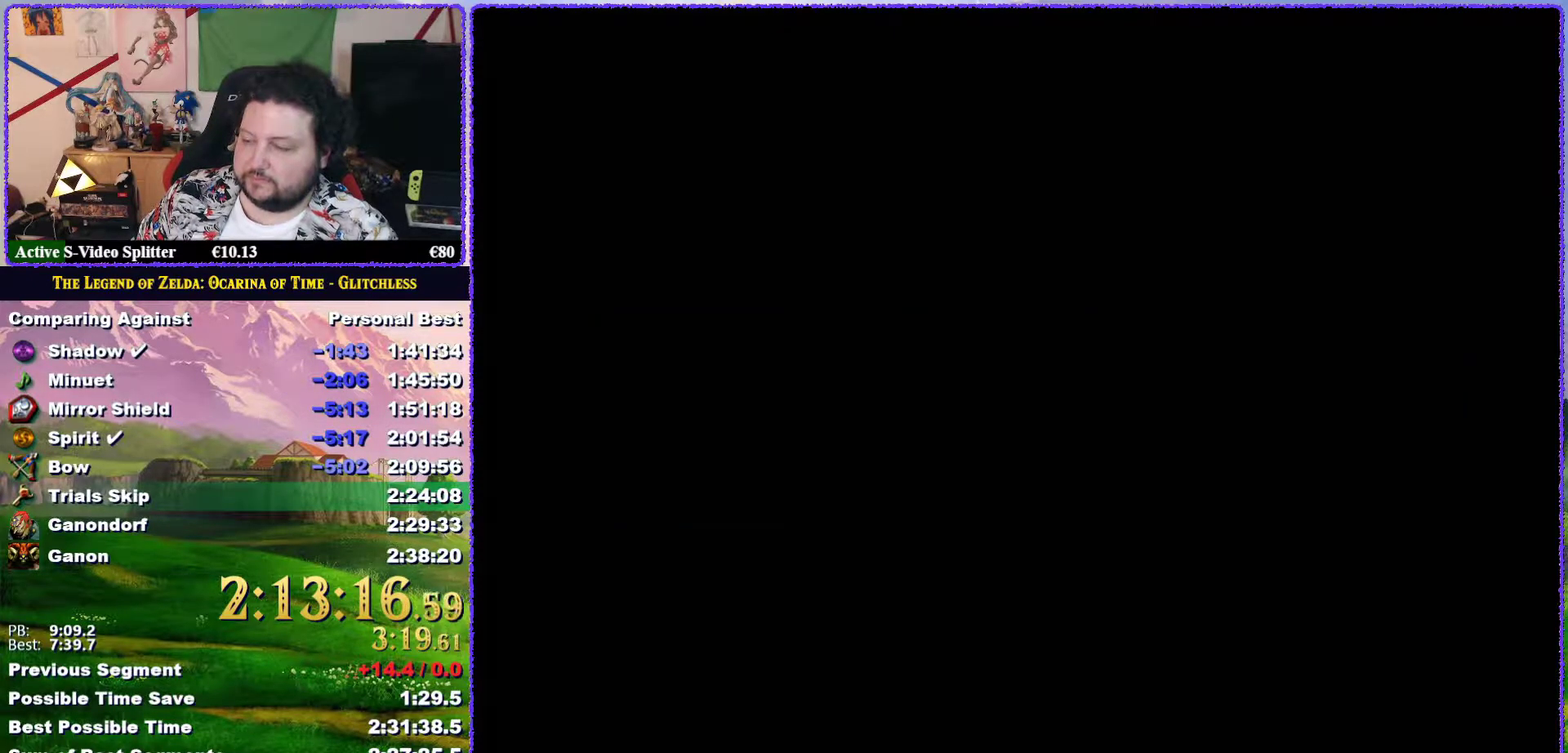
{"buttons": ["A"], "events": [[100, "A", "down"], [167, "A", "up"], [267, "A", "down"], [267, "B", "down"], [317, "B", "up"], [400, "A", "up"], [467, "A", "down"]]}
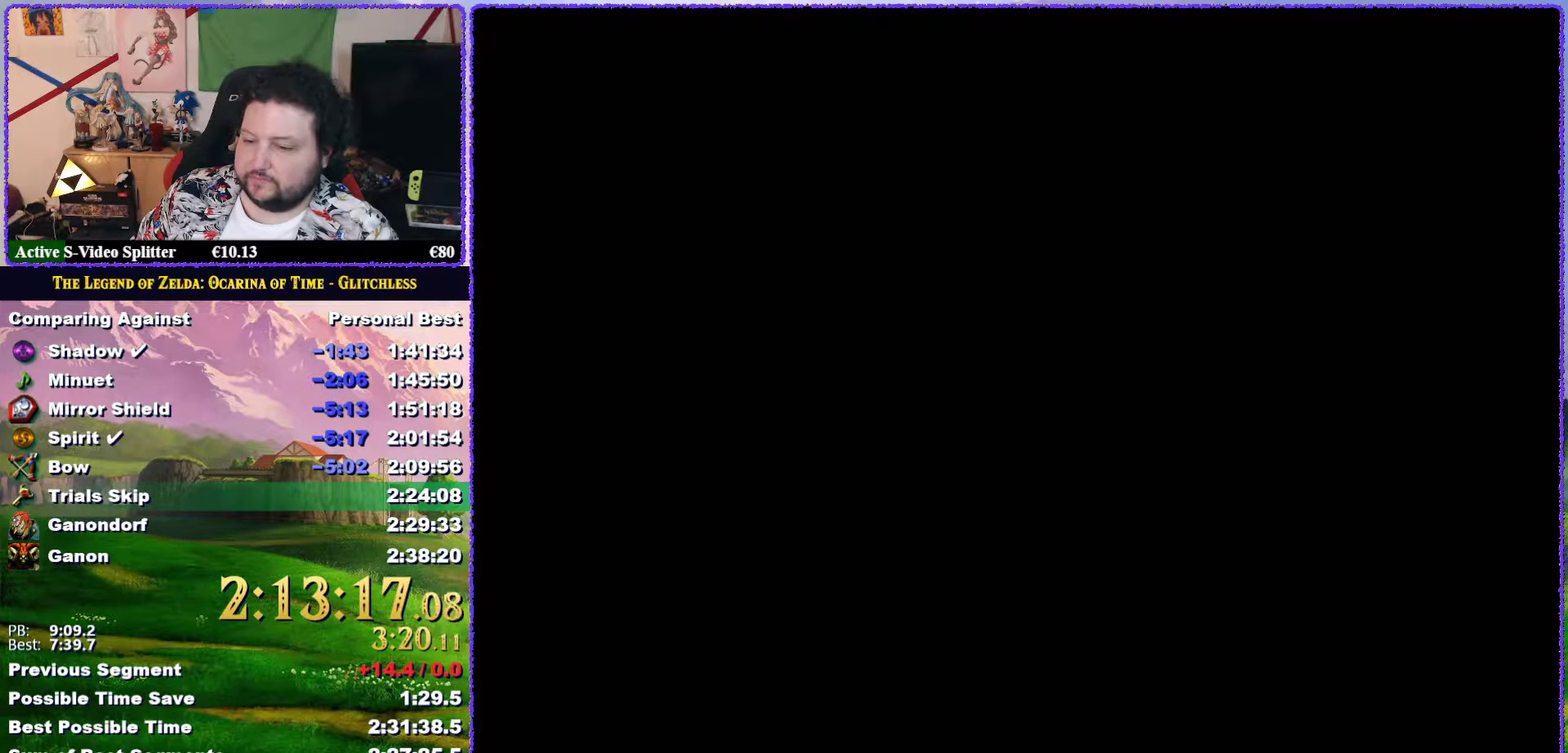
{"buttons": ["A"], "events": [[50, "A", "up"], [50, "B", "down"], [117, "B", "up"], [183, "A", "down"], [233, "A", "up"], [300, "A", "down"], [300, "B", "down"], [367, "B", "up"], [433, "A", "up"], [500, "A", "down"]]}